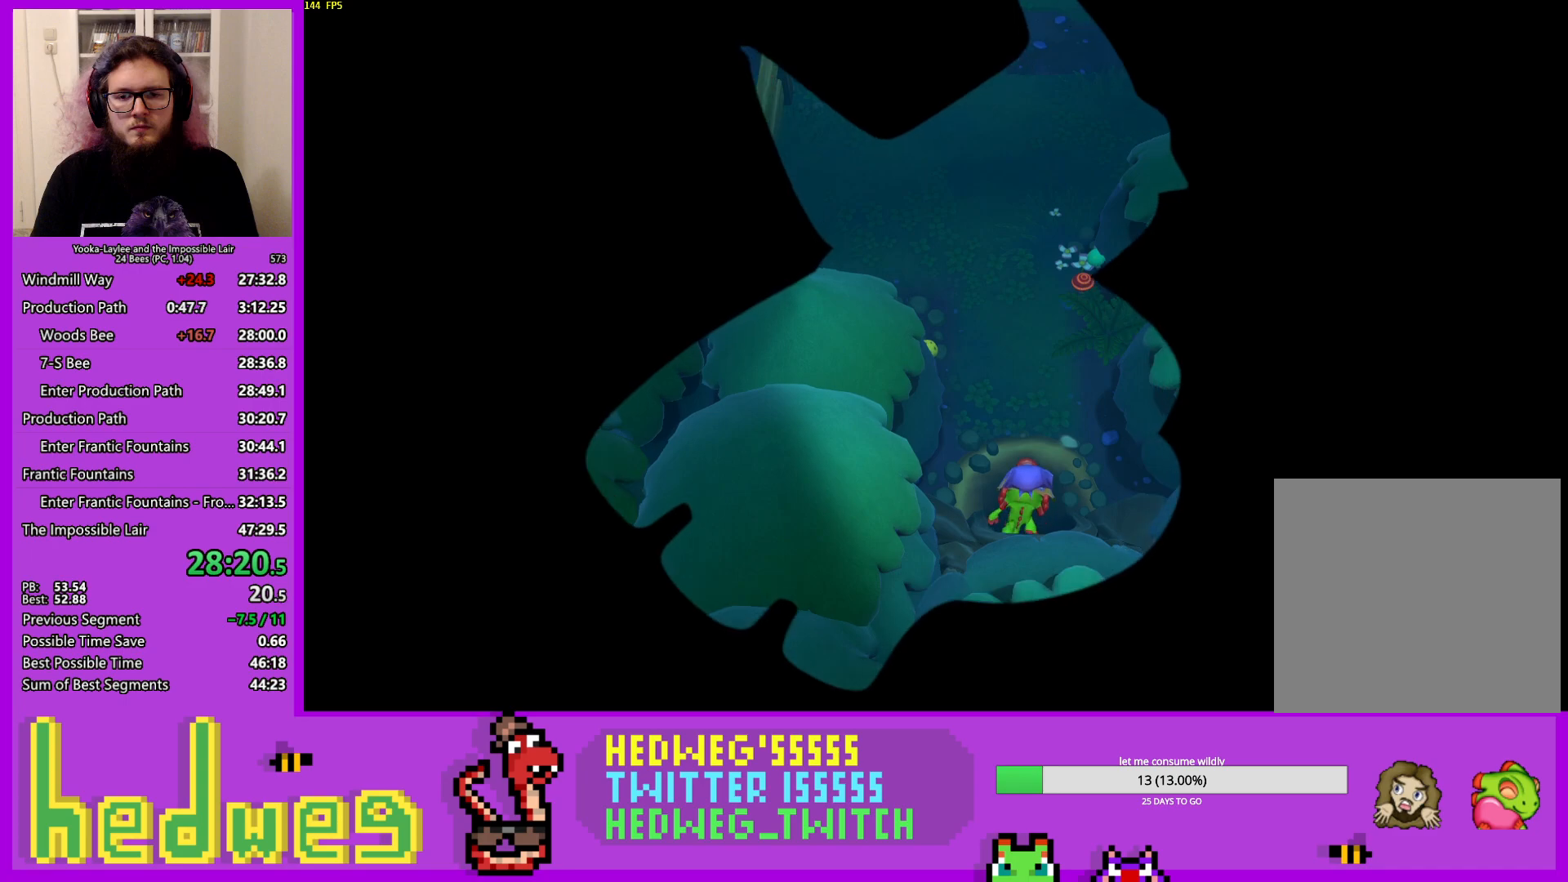
Gameplay with a controller (Xbox layout); each line is a JSON object with the inputs held at the frame after it. "events" lists button and stick changes between this image and that frame as [ms after this image, input, new state], when the widget could be followed in between.
{"buttons": [], "left_stick": "up", "right_stick": "center", "events": [[83, "X", "down"], [150, "X", "up"], [234, "X", "down"], [300, "X", "up"], [417, "X", "down"], [450, "X", "up"]]}
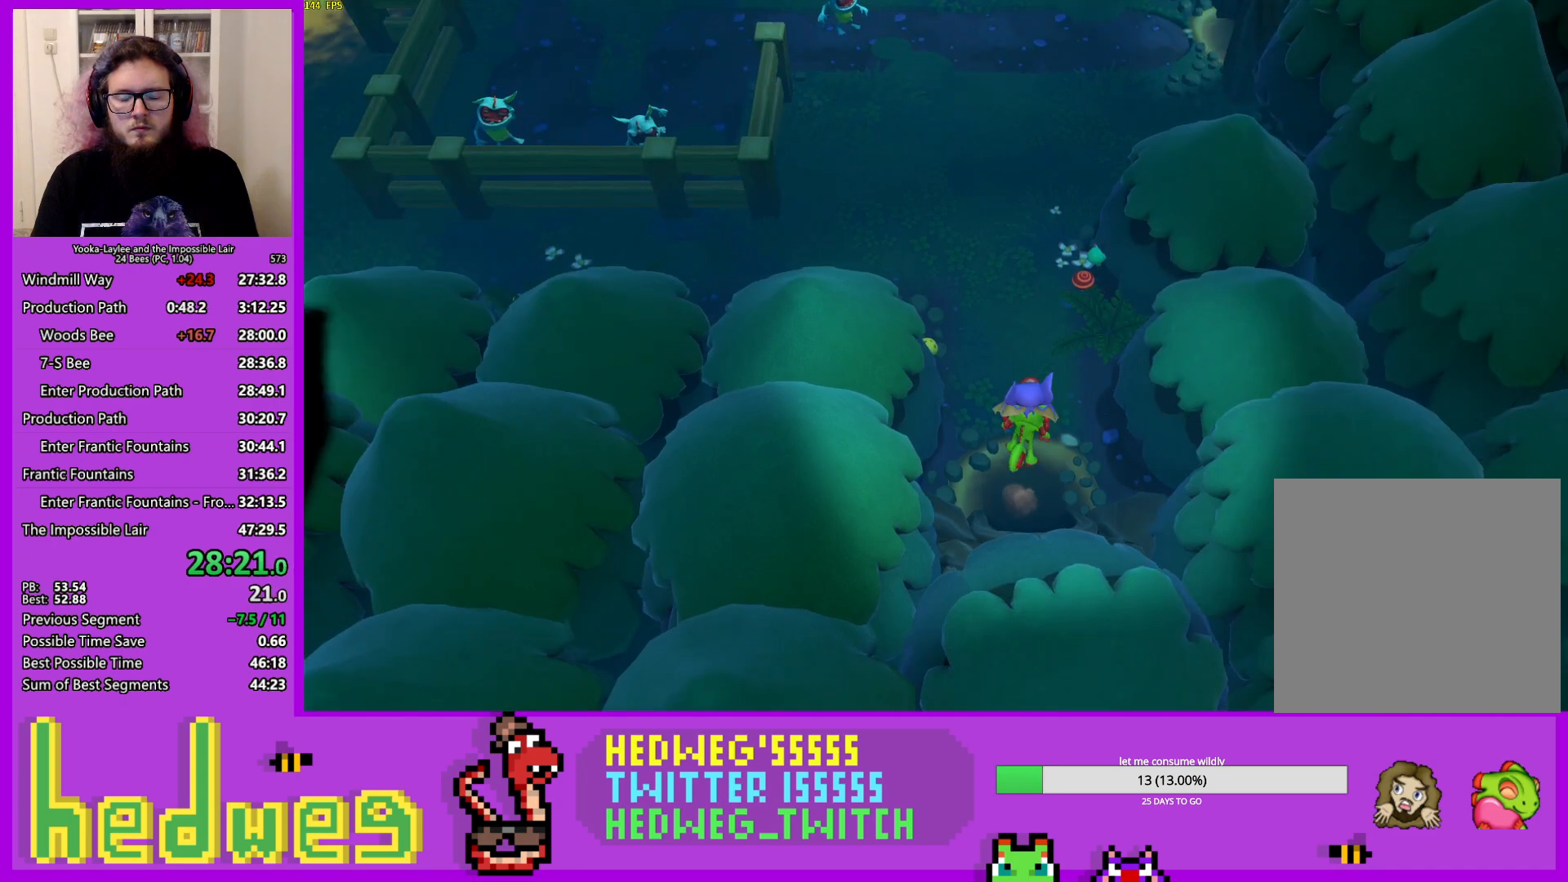
{"buttons": ["X"], "left_stick": "up-left", "right_stick": "center", "events": [[51, "X", "down"], [101, "X", "up"], [217, "X", "down"], [267, "X", "up"], [351, "X", "down"], [384, "left_stick", "up-left"], [401, "X", "up"], [501, "X", "down"]]}
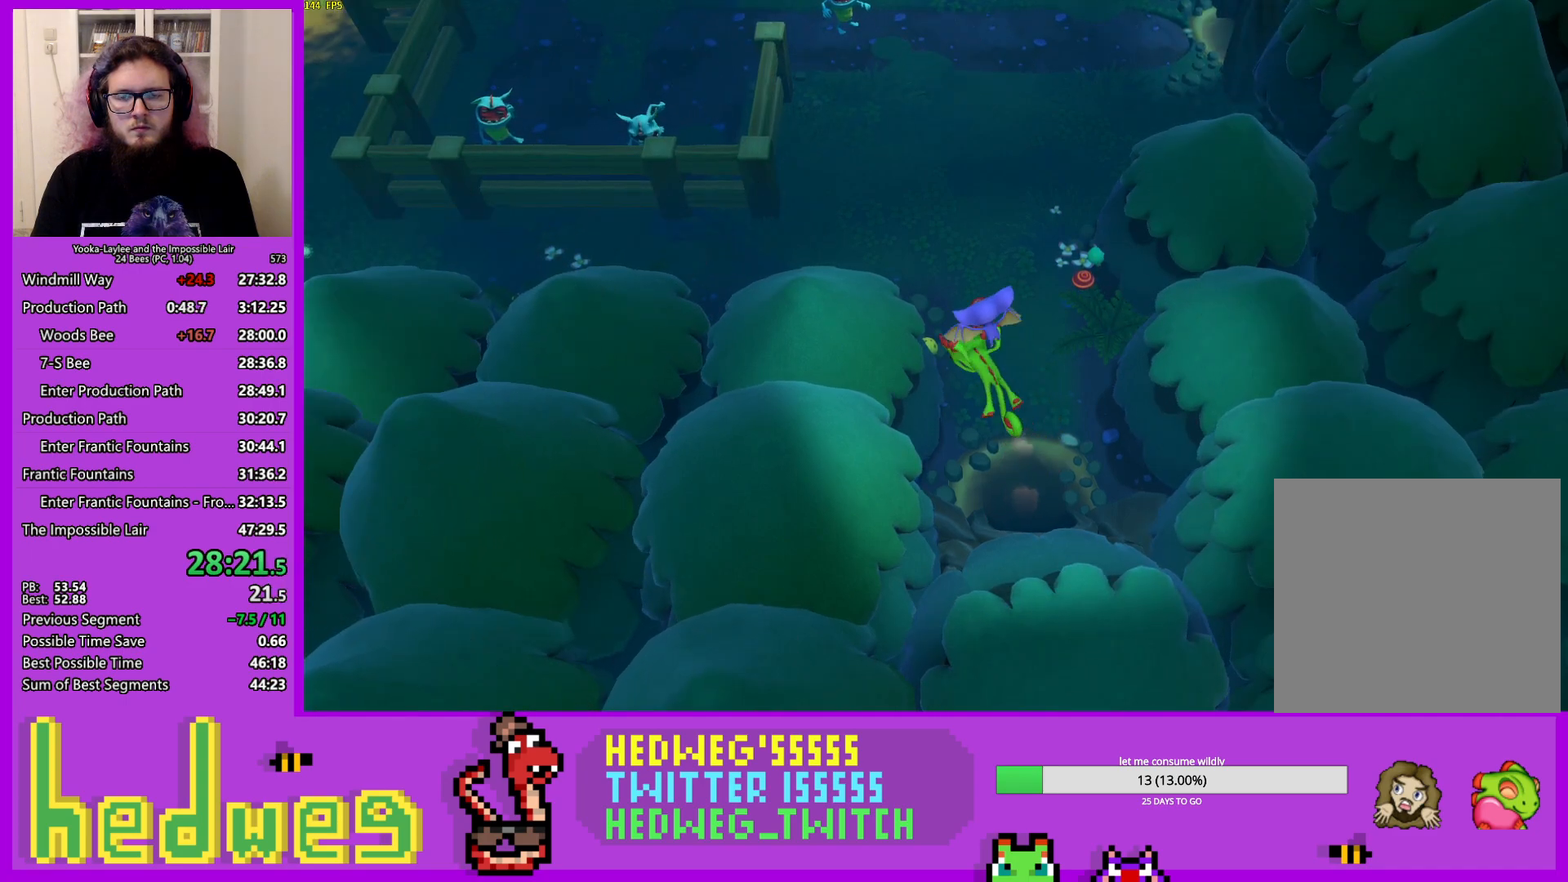
{"buttons": [], "left_stick": "left", "right_stick": "center", "events": [[17, "X", "up"], [250, "A", "down"], [267, "left_stick", "left"], [300, "A", "up"]]}
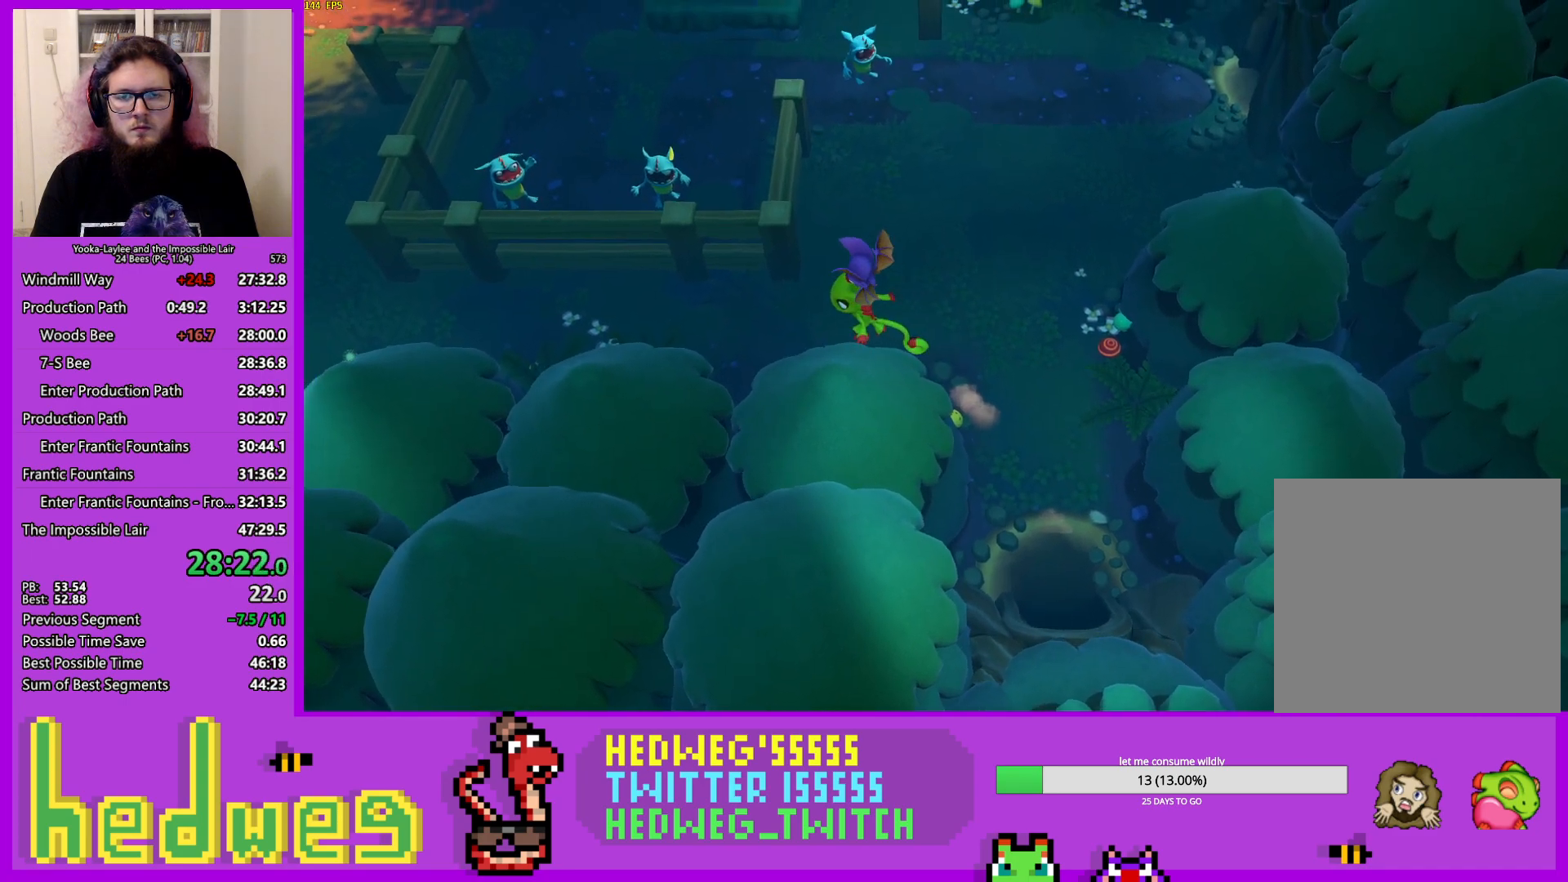
{"buttons": ["X"], "left_stick": "left", "right_stick": "center", "events": [[134, "X", "down"], [201, "X", "up"], [284, "X", "down"], [368, "X", "up"], [451, "X", "down"]]}
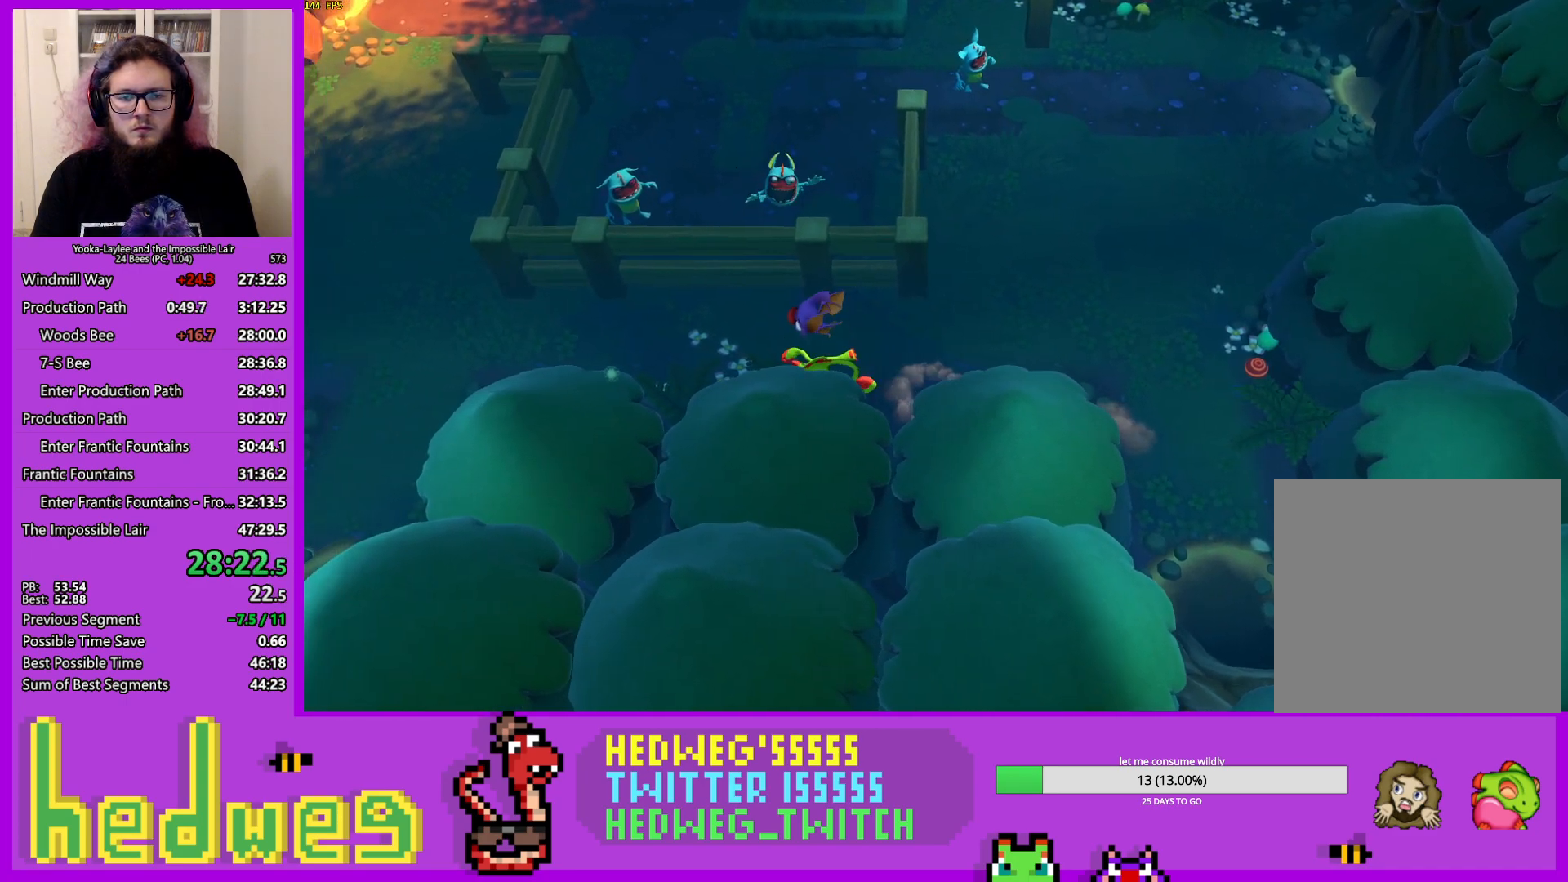
{"buttons": [], "left_stick": "left", "right_stick": "center", "events": [[33, "X", "up"], [117, "X", "down"], [200, "X", "up"], [284, "X", "down"], [350, "X", "up"], [417, "X", "down"], [500, "X", "up"]]}
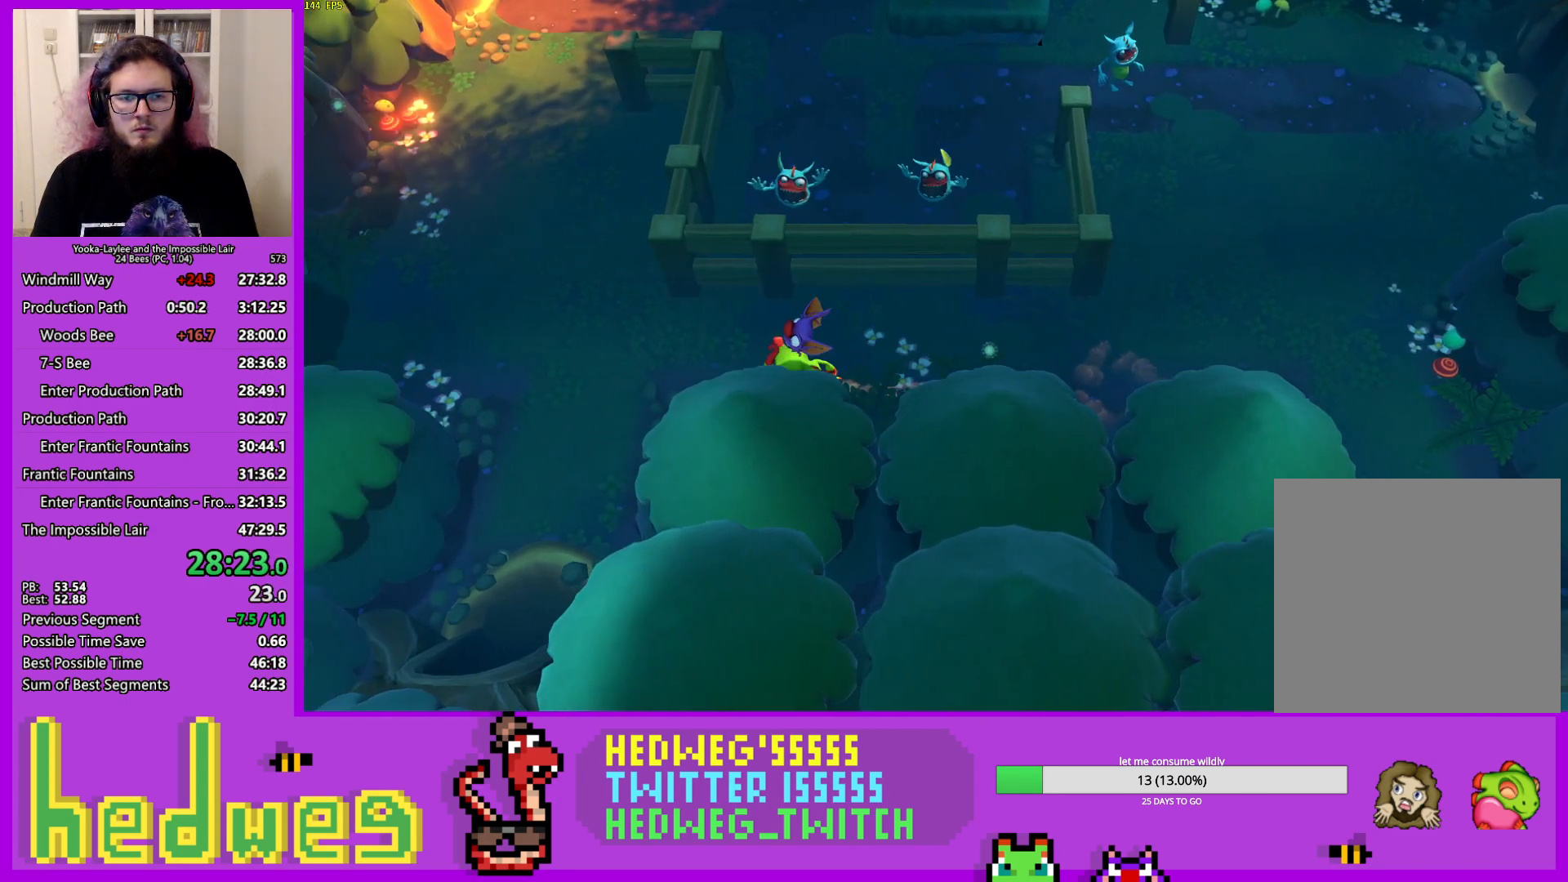
{"buttons": [], "left_stick": "down-left", "right_stick": "center", "events": [[101, "X", "down"], [184, "X", "up"], [217, "left_stick", "down-left"], [251, "A", "down"], [418, "A", "up"]]}
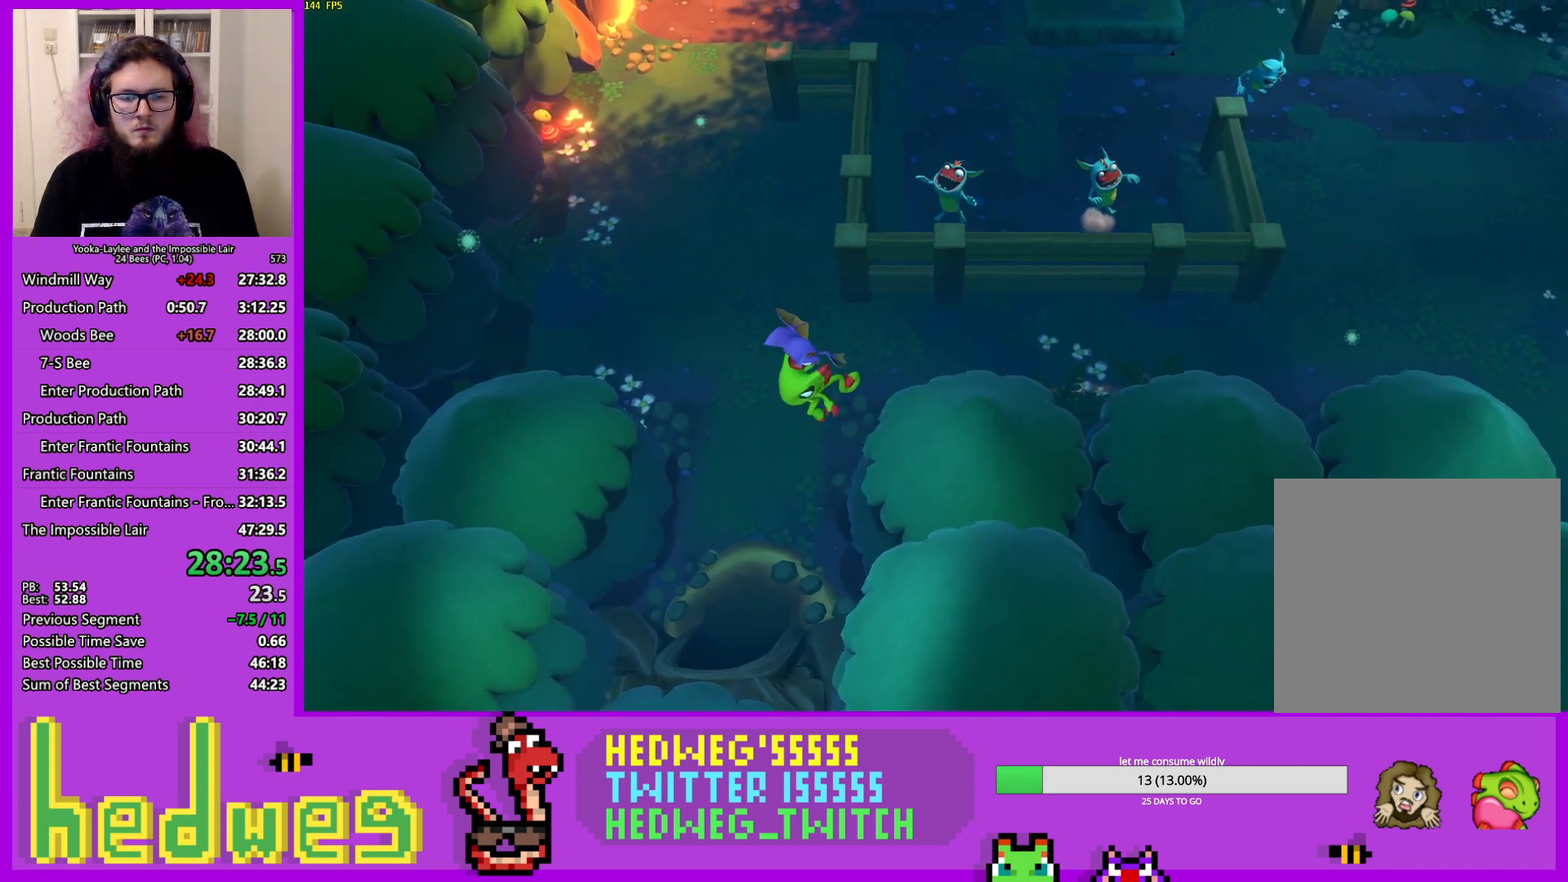
{"buttons": [], "left_stick": "down", "right_stick": "center", "events": [[17, "left_stick", "down"], [300, "X", "down"], [434, "X", "up"]]}
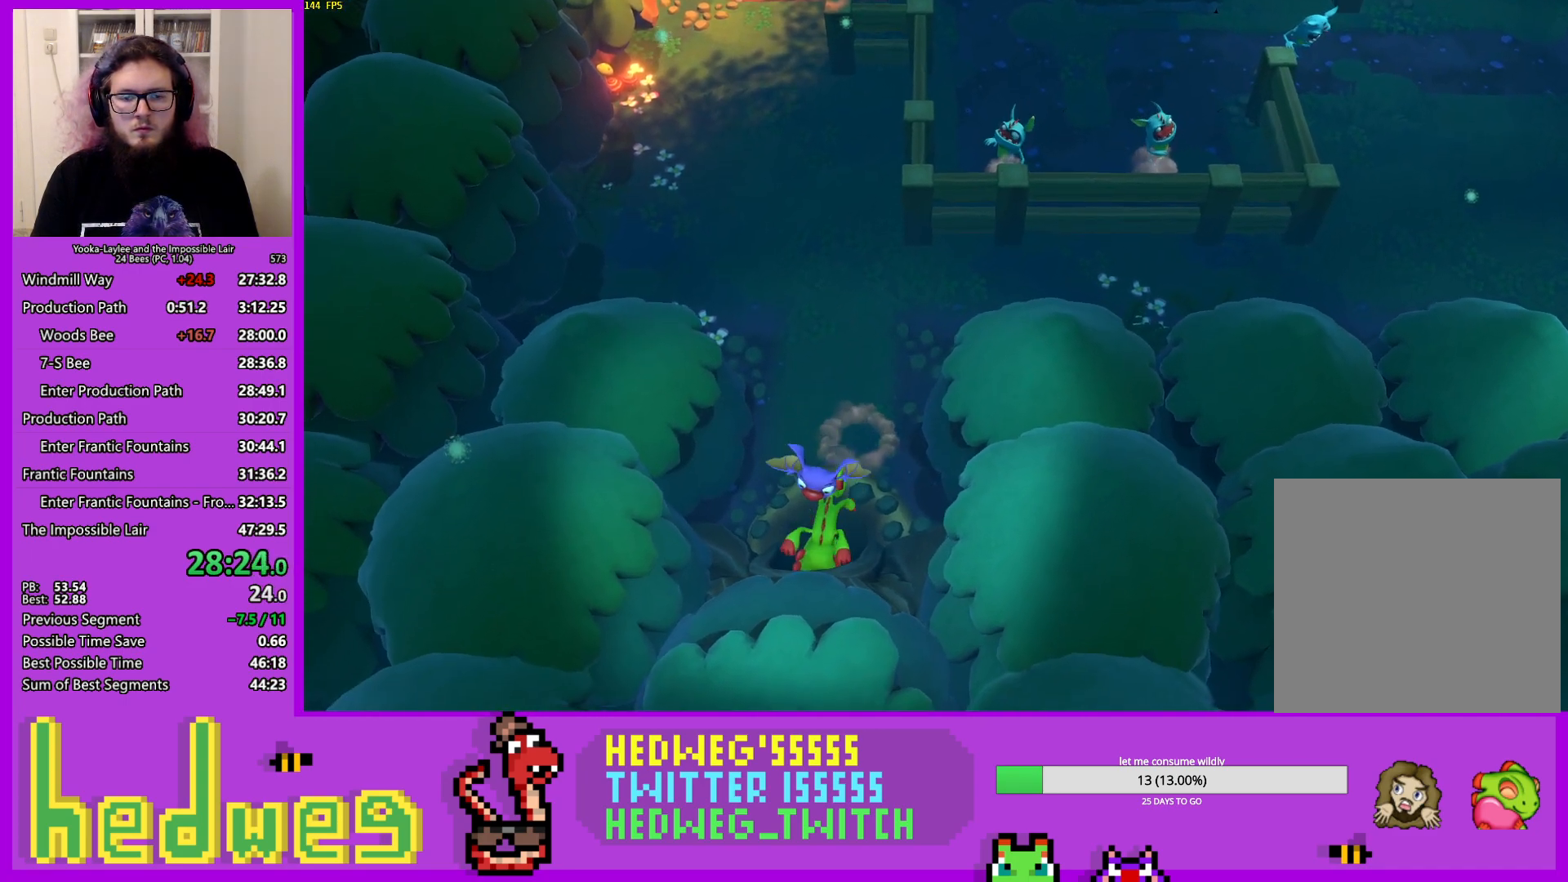
{"buttons": [], "left_stick": "down", "right_stick": "center", "events": []}
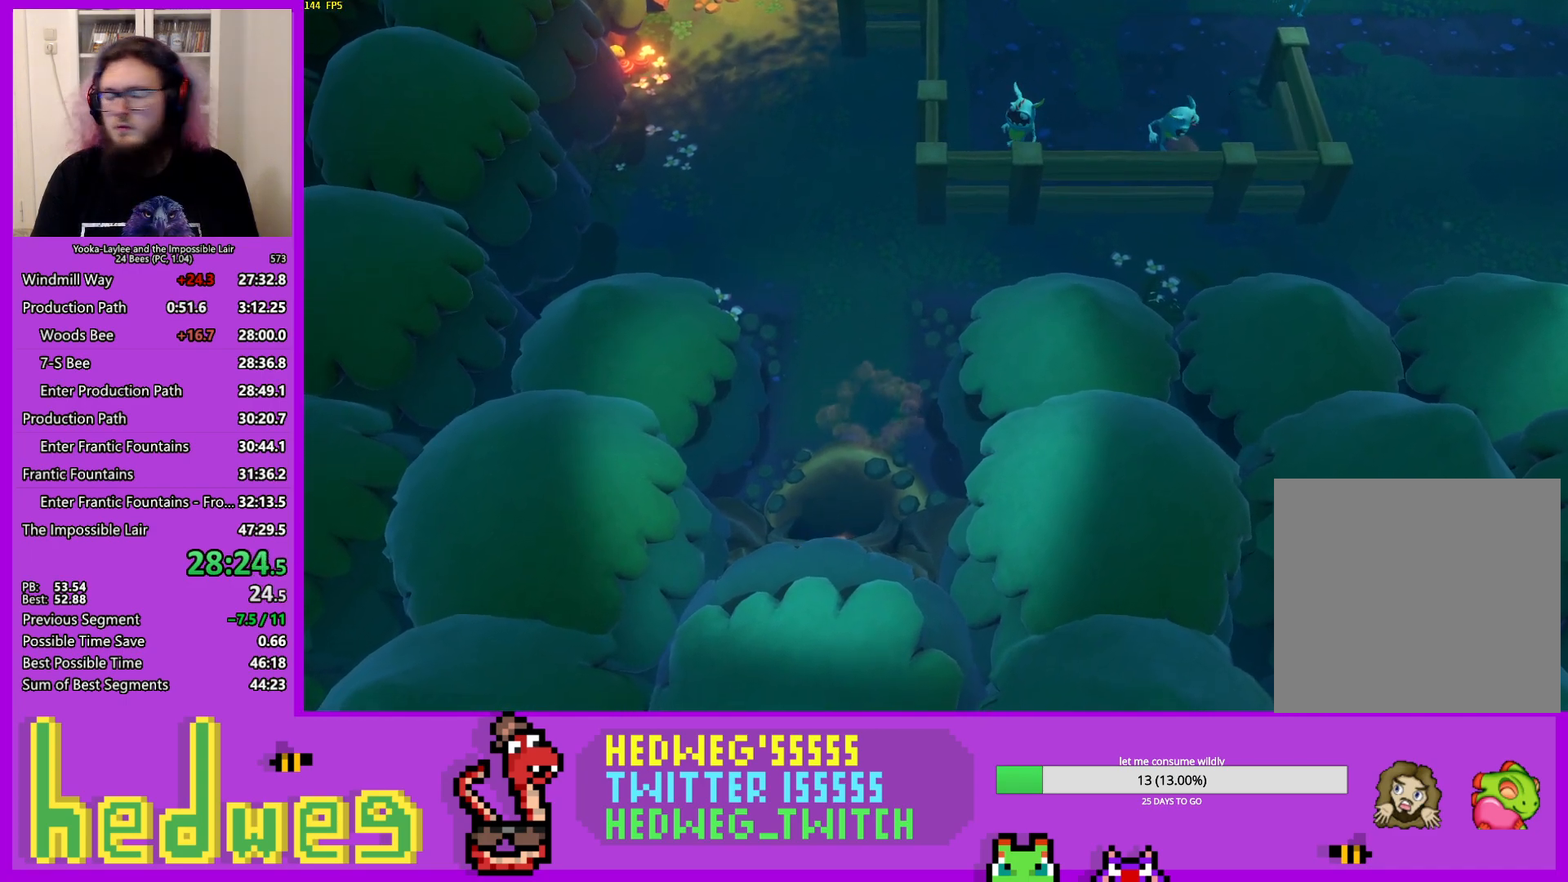
{"buttons": [], "left_stick": "center", "right_stick": "center", "events": [[334, "left_stick", "center"]]}
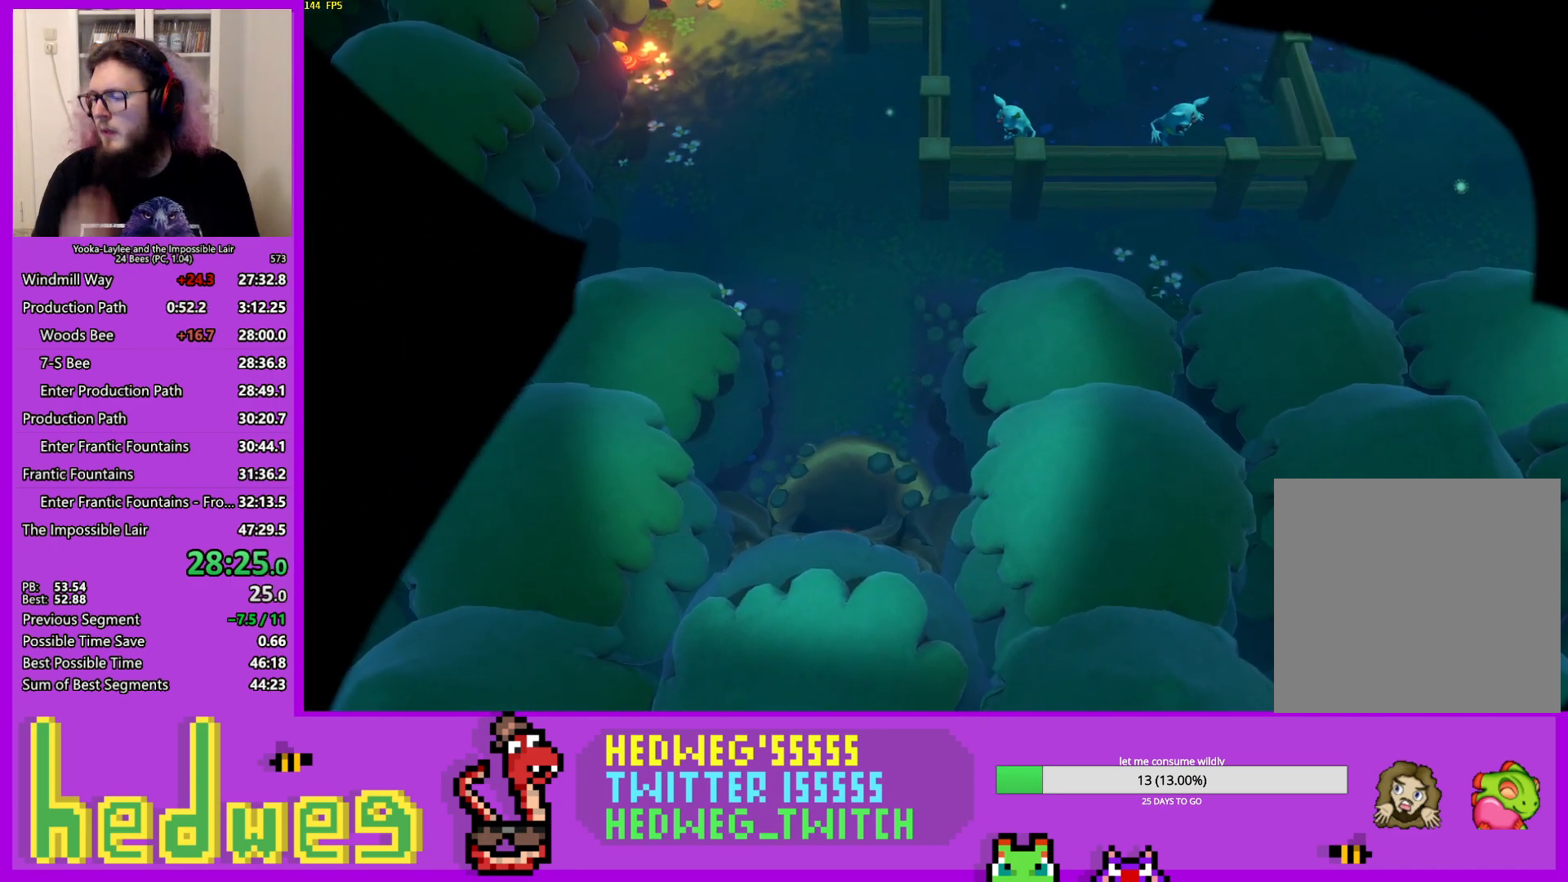
{"buttons": [], "left_stick": "center", "right_stick": "center", "events": []}
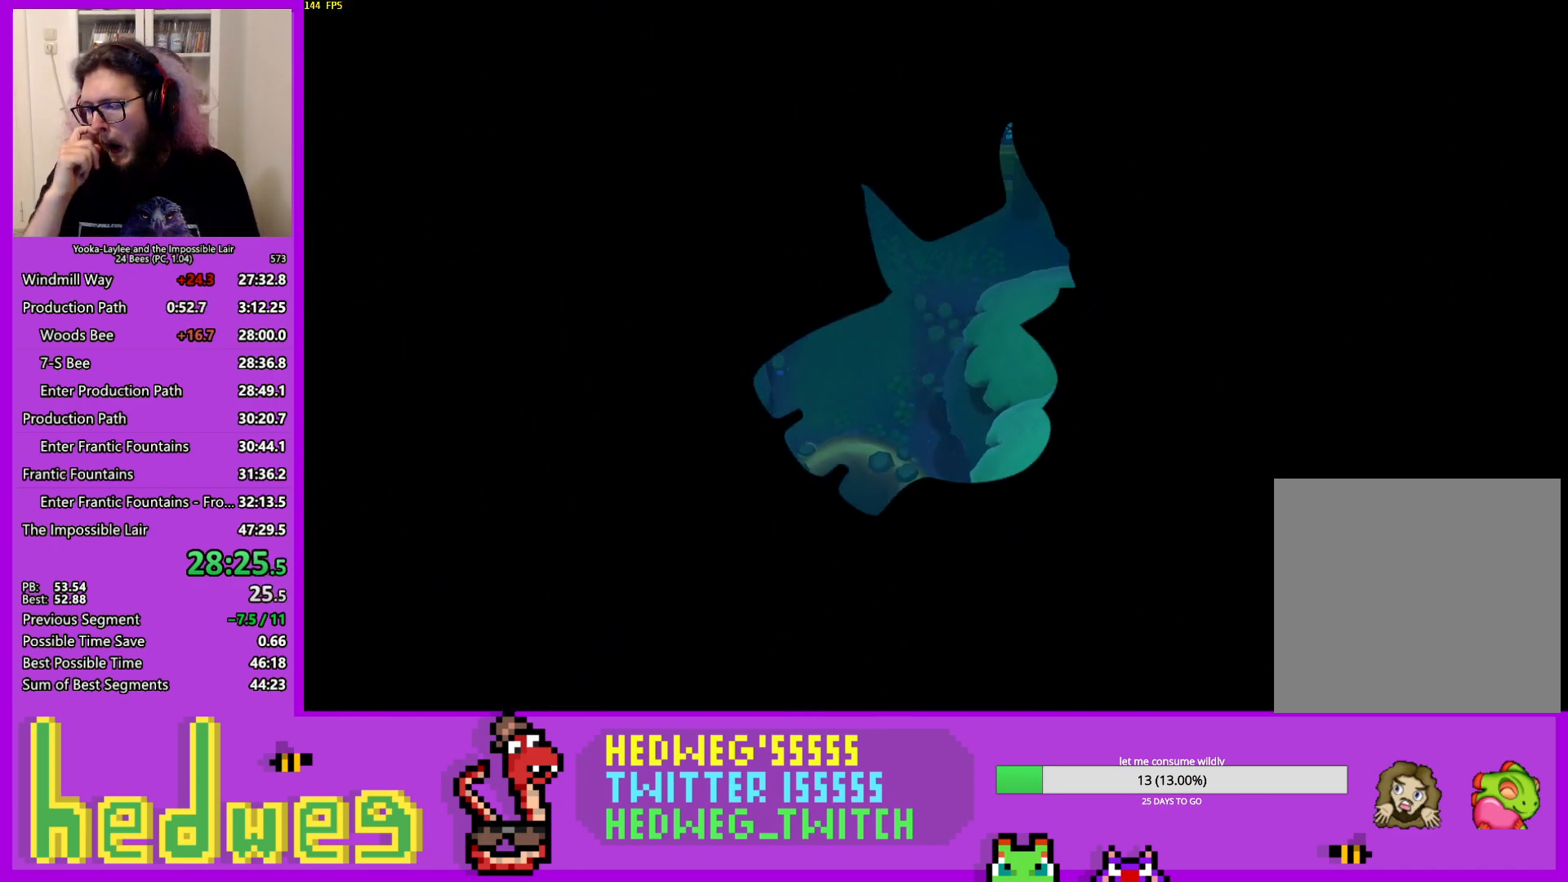
{"buttons": [], "left_stick": "center", "right_stick": "center", "events": []}
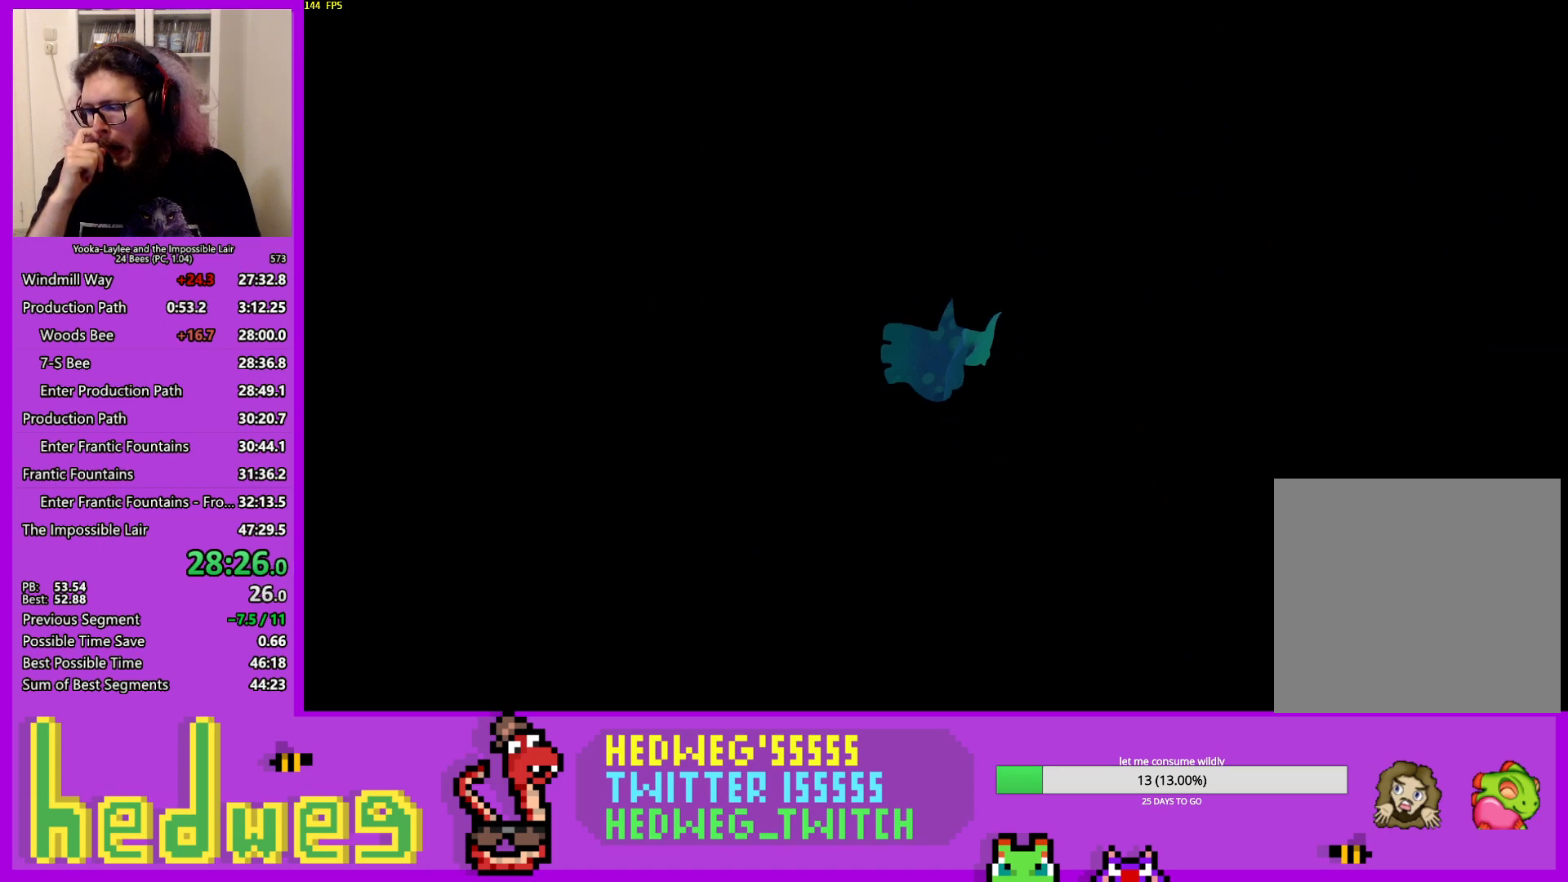
{"buttons": [], "left_stick": "center", "right_stick": "center", "events": []}
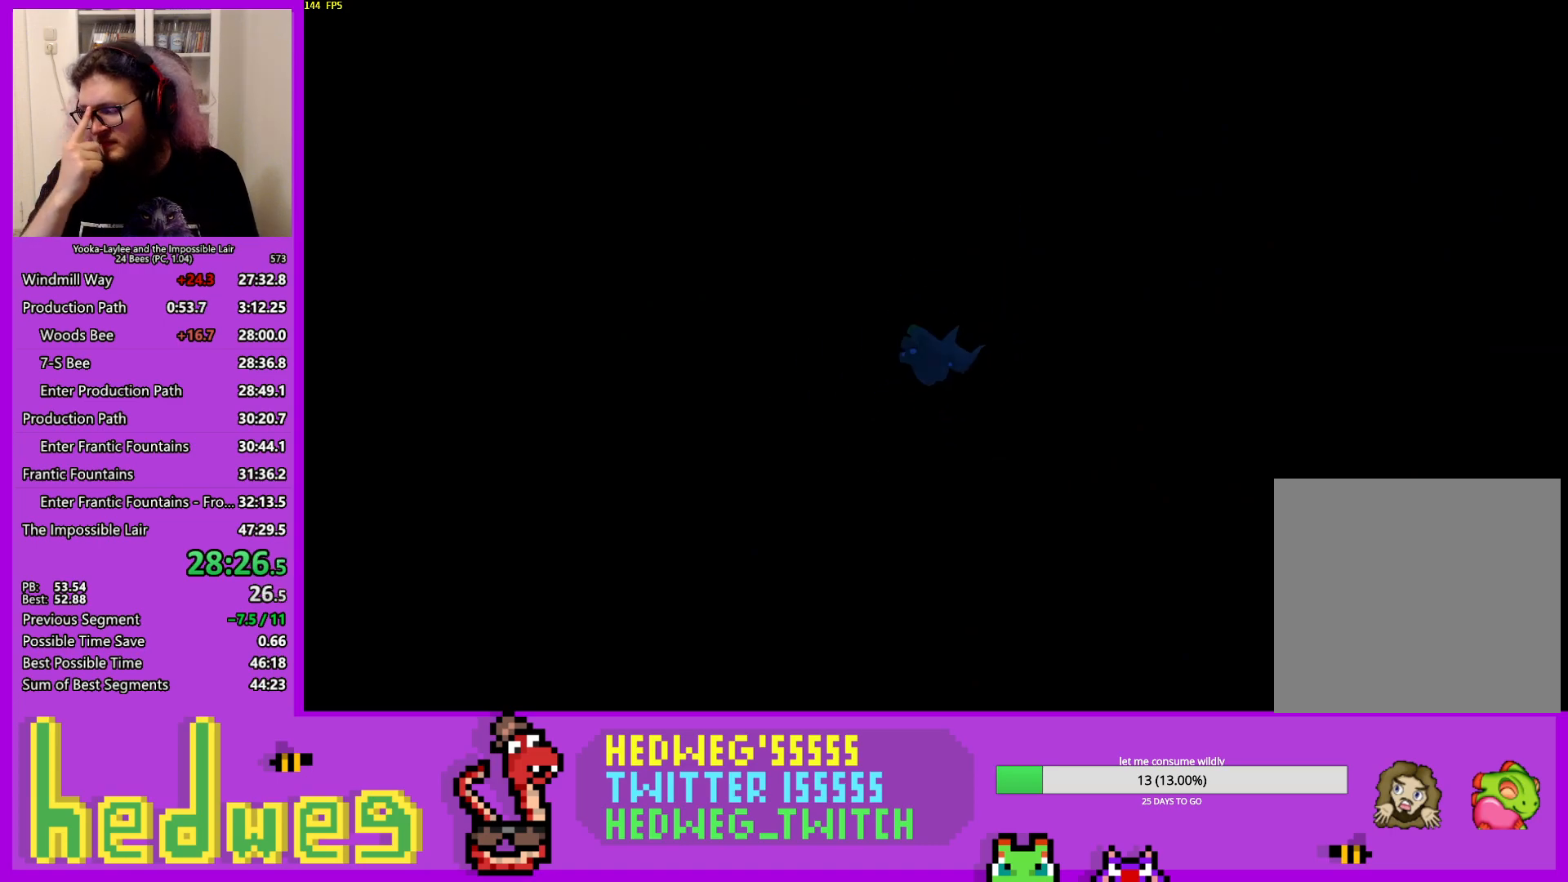
{"buttons": [], "left_stick": "center", "right_stick": "center", "events": []}
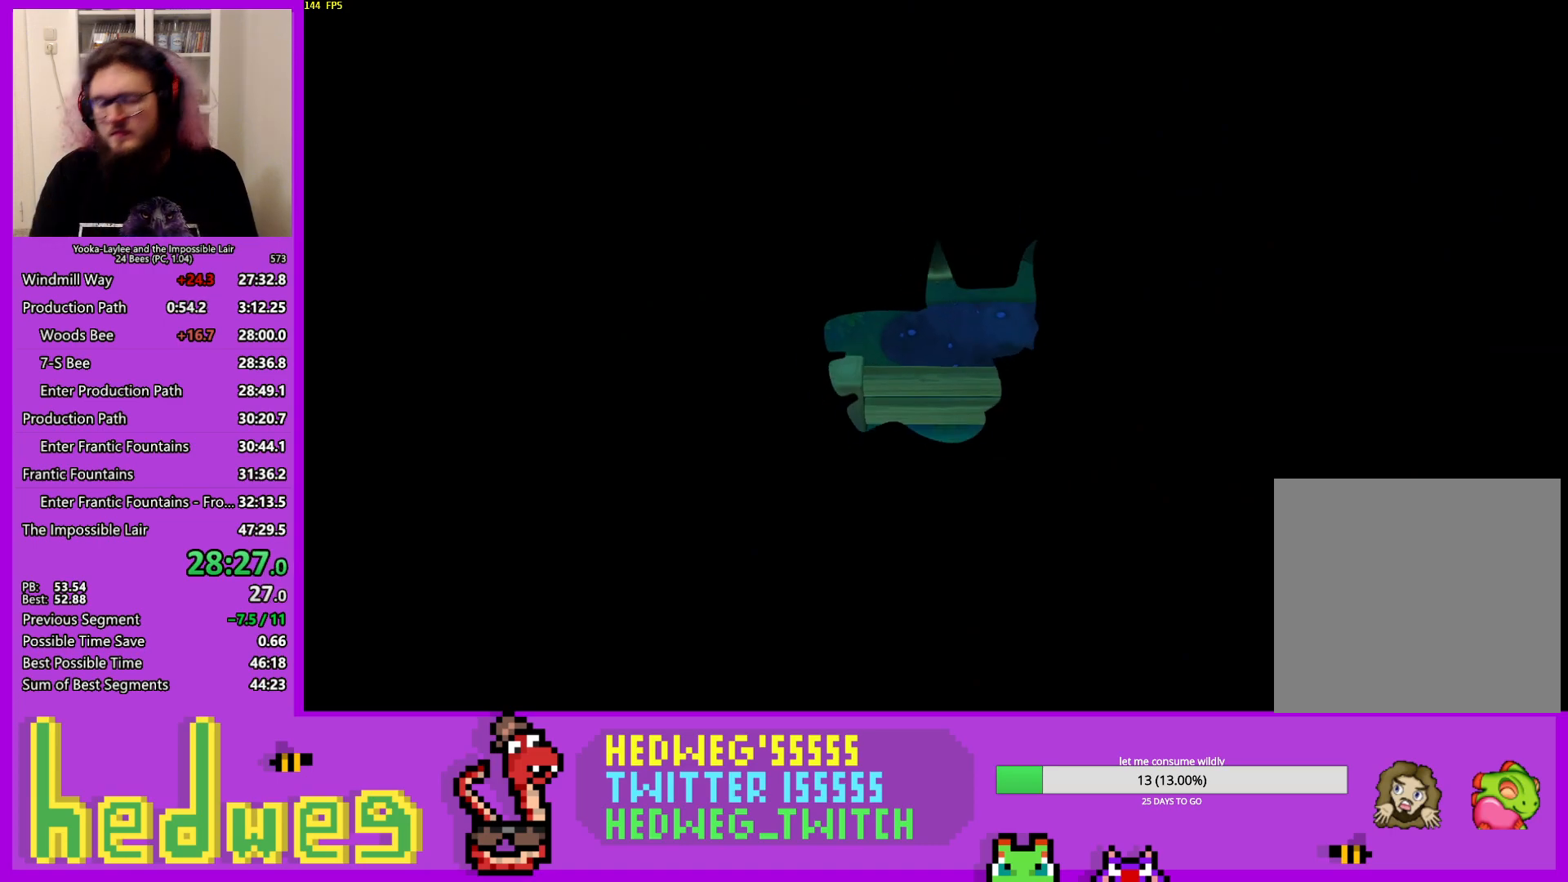
{"buttons": [], "left_stick": "right", "right_stick": "center", "events": [[418, "left_stick", "right"]]}
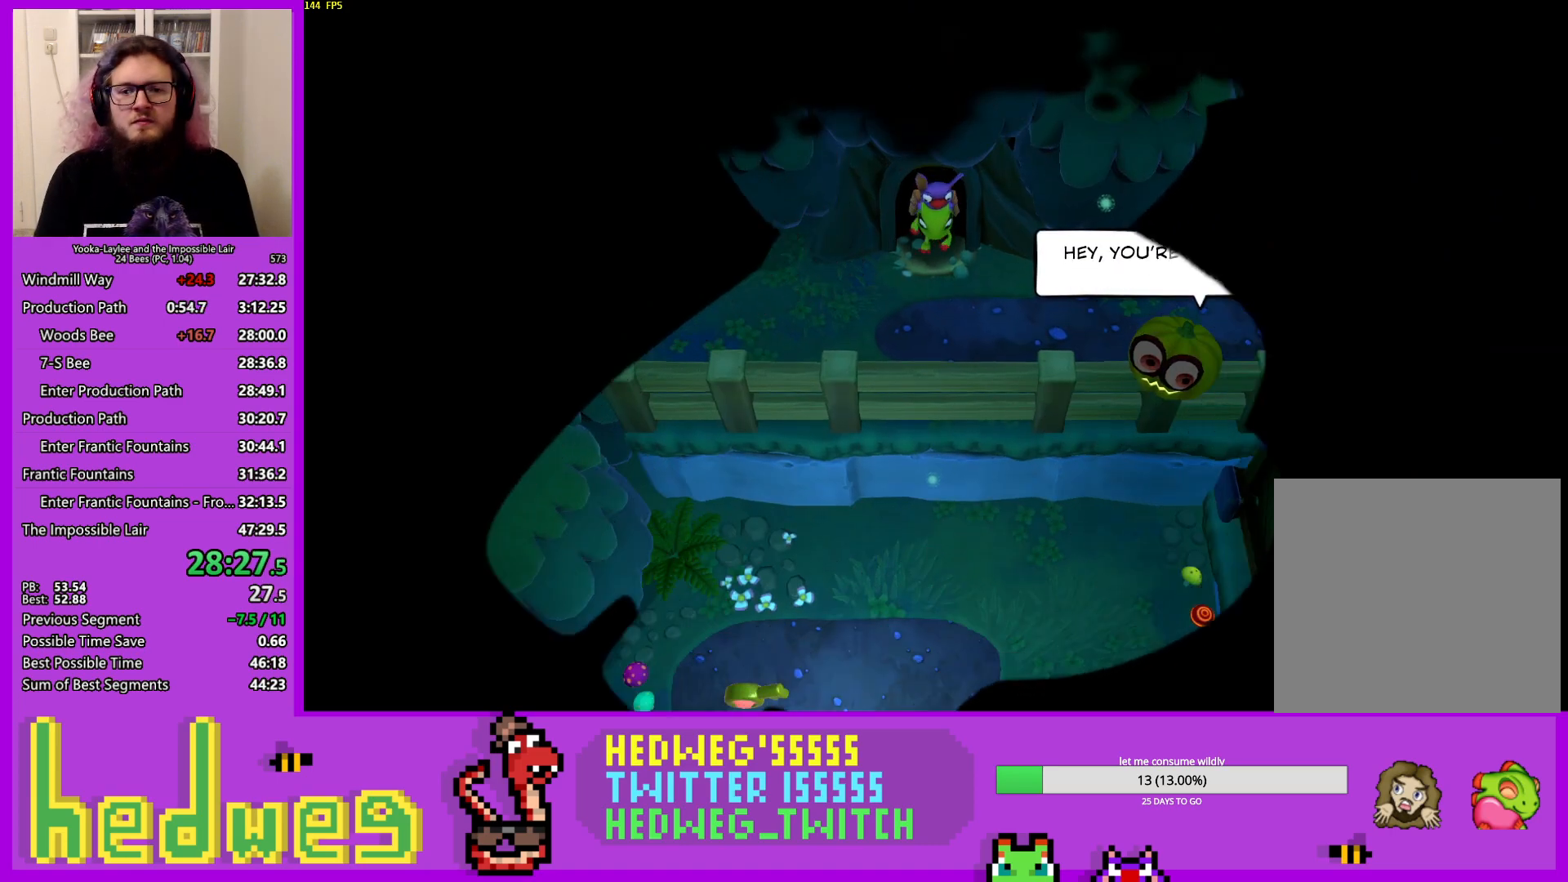
{"buttons": [], "left_stick": "right", "right_stick": "center", "events": [[384, "X", "down"], [450, "X", "up"]]}
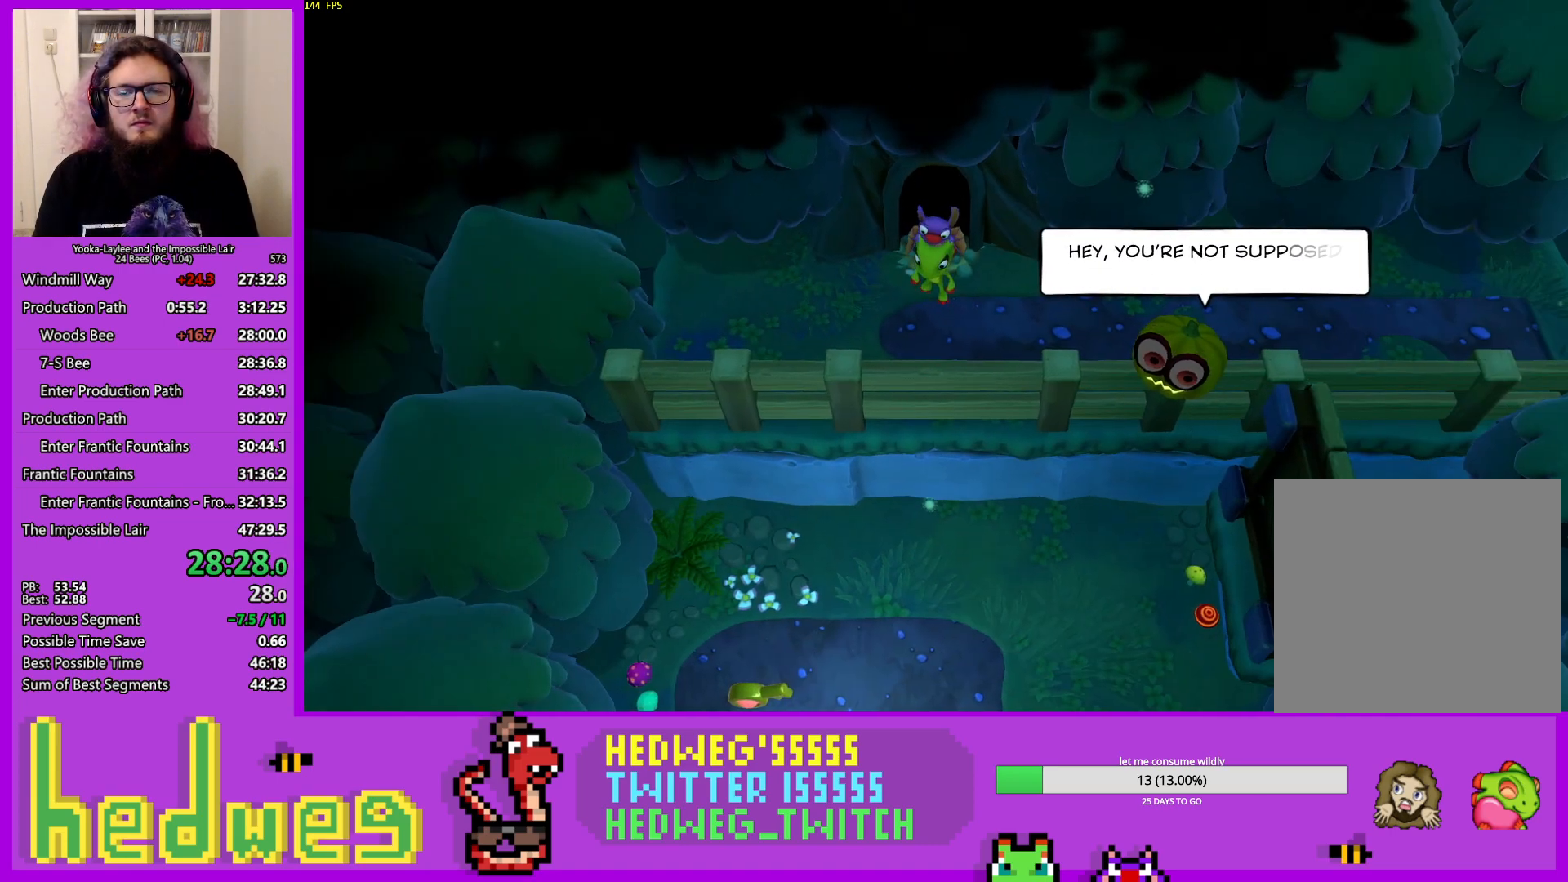
{"buttons": ["X"], "left_stick": "right", "right_stick": "center", "events": [[34, "X", "down"], [101, "X", "up"], [184, "X", "down"], [234, "X", "up"], [334, "X", "down"], [384, "X", "up"], [501, "X", "down"]]}
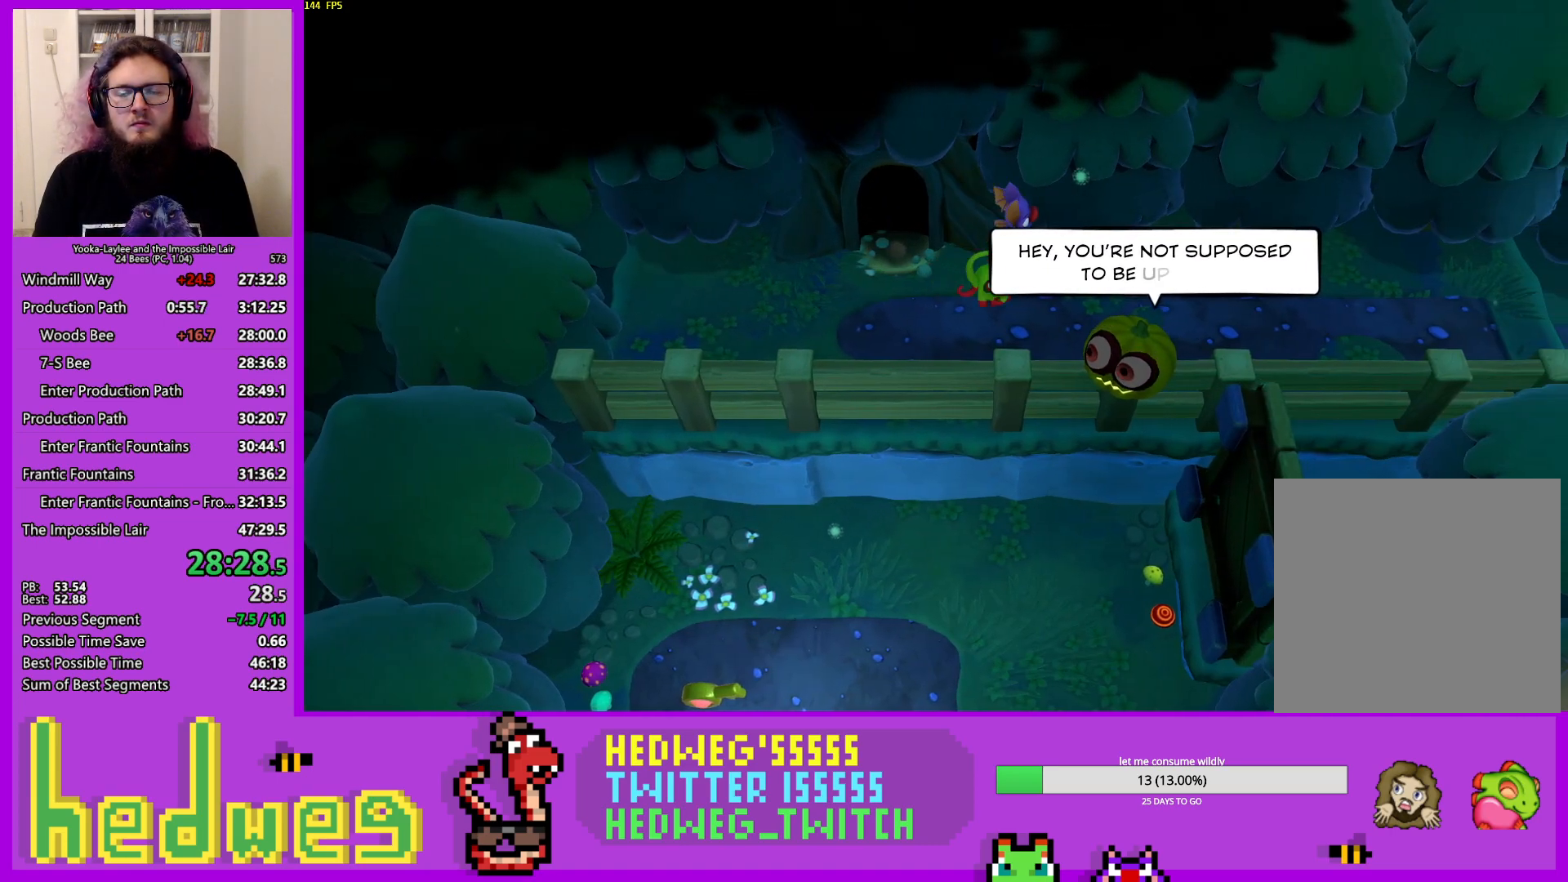
{"buttons": [], "left_stick": "right", "right_stick": "center", "events": [[50, "X", "up"], [150, "X", "down"], [200, "X", "up"], [284, "X", "down"], [350, "X", "up"], [450, "X", "down"], [500, "X", "up"]]}
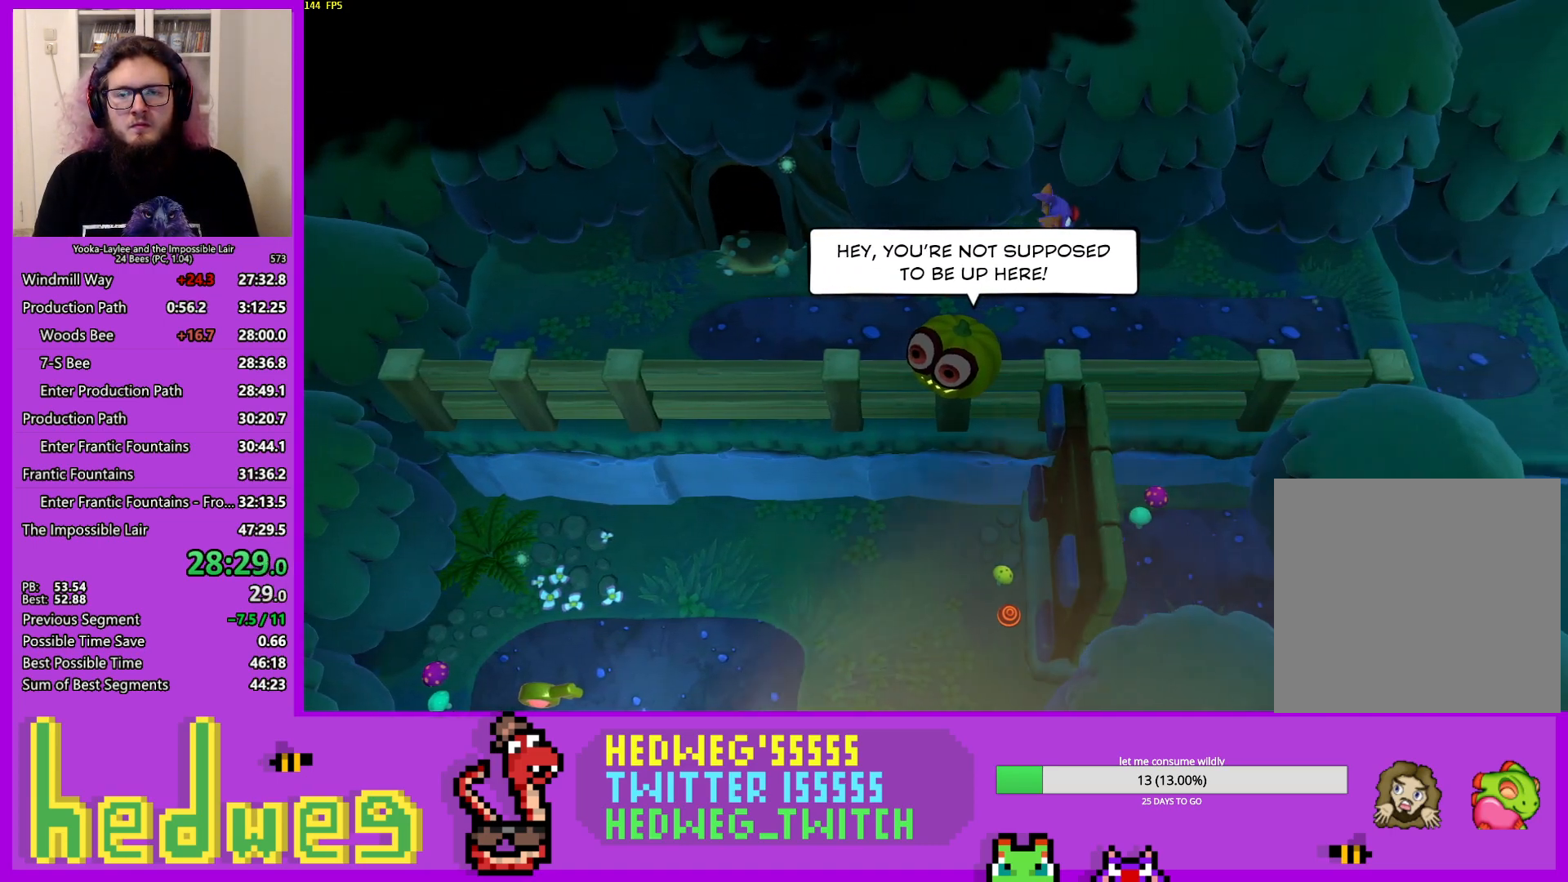
{"buttons": [], "left_stick": "right", "right_stick": "center", "events": [[101, "X", "down"], [151, "X", "up"], [251, "X", "down"], [301, "X", "up"], [401, "X", "down"], [468, "X", "up"]]}
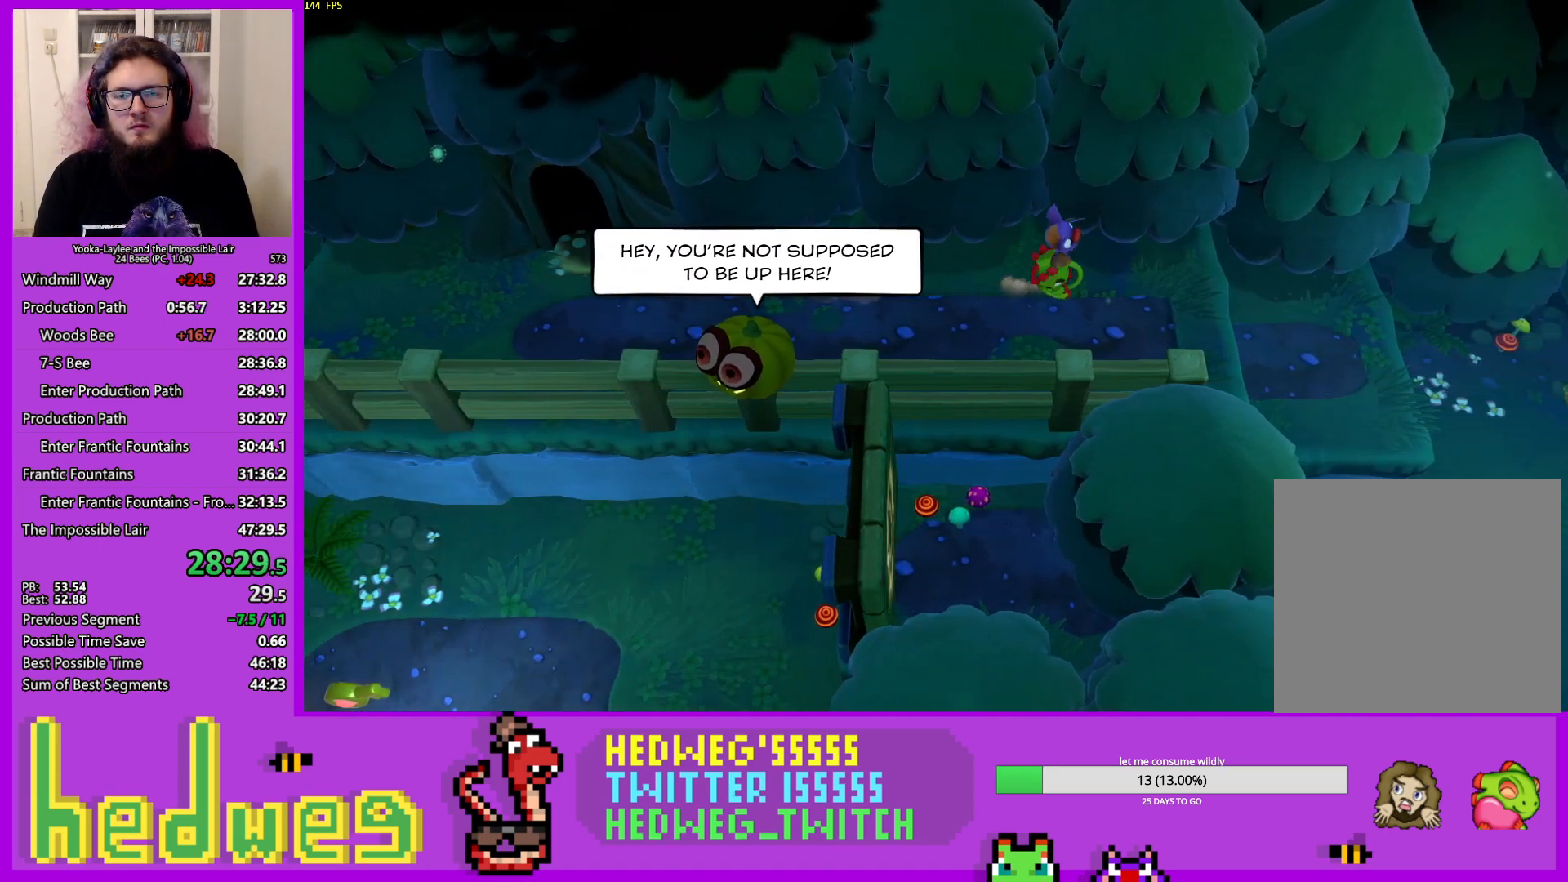
{"buttons": [], "left_stick": "right", "right_stick": "center", "events": [[50, "X", "down"], [117, "X", "up"], [234, "X", "down"], [250, "X", "up"], [350, "X", "down"], [434, "X", "up"]]}
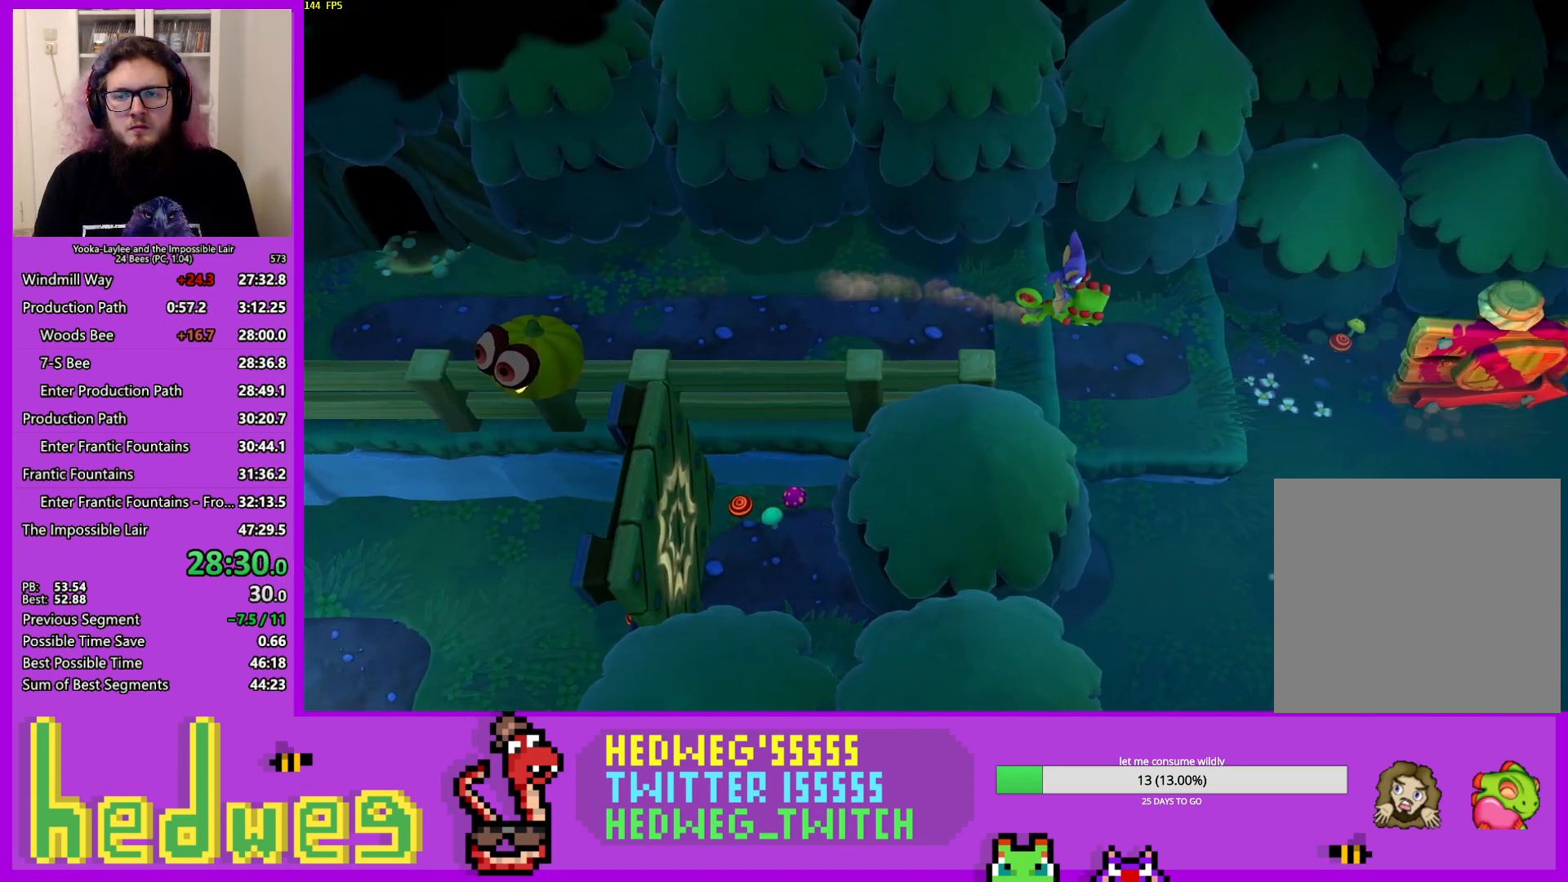
{"buttons": [], "left_stick": "right", "right_stick": "center", "events": [[34, "X", "down"], [84, "X", "up"], [201, "X", "down"], [251, "X", "up"], [351, "X", "down"], [418, "X", "up"]]}
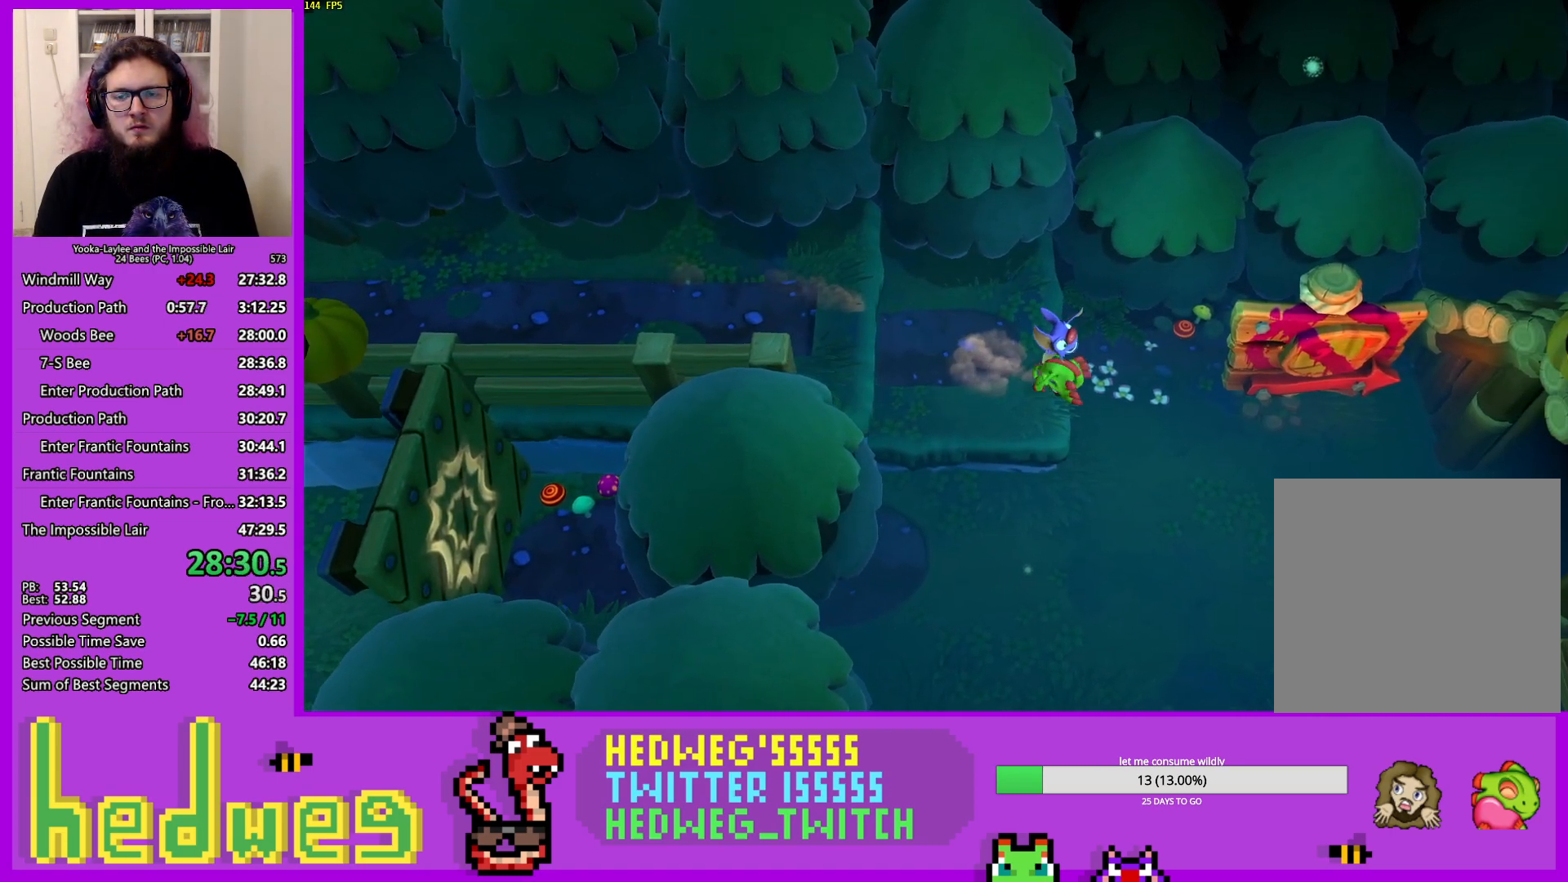
{"buttons": ["X"], "left_stick": "right", "right_stick": "center", "events": [[17, "X", "down"], [67, "X", "up"], [150, "X", "down"], [217, "X", "up"], [300, "X", "down"], [367, "X", "up"], [450, "X", "down"]]}
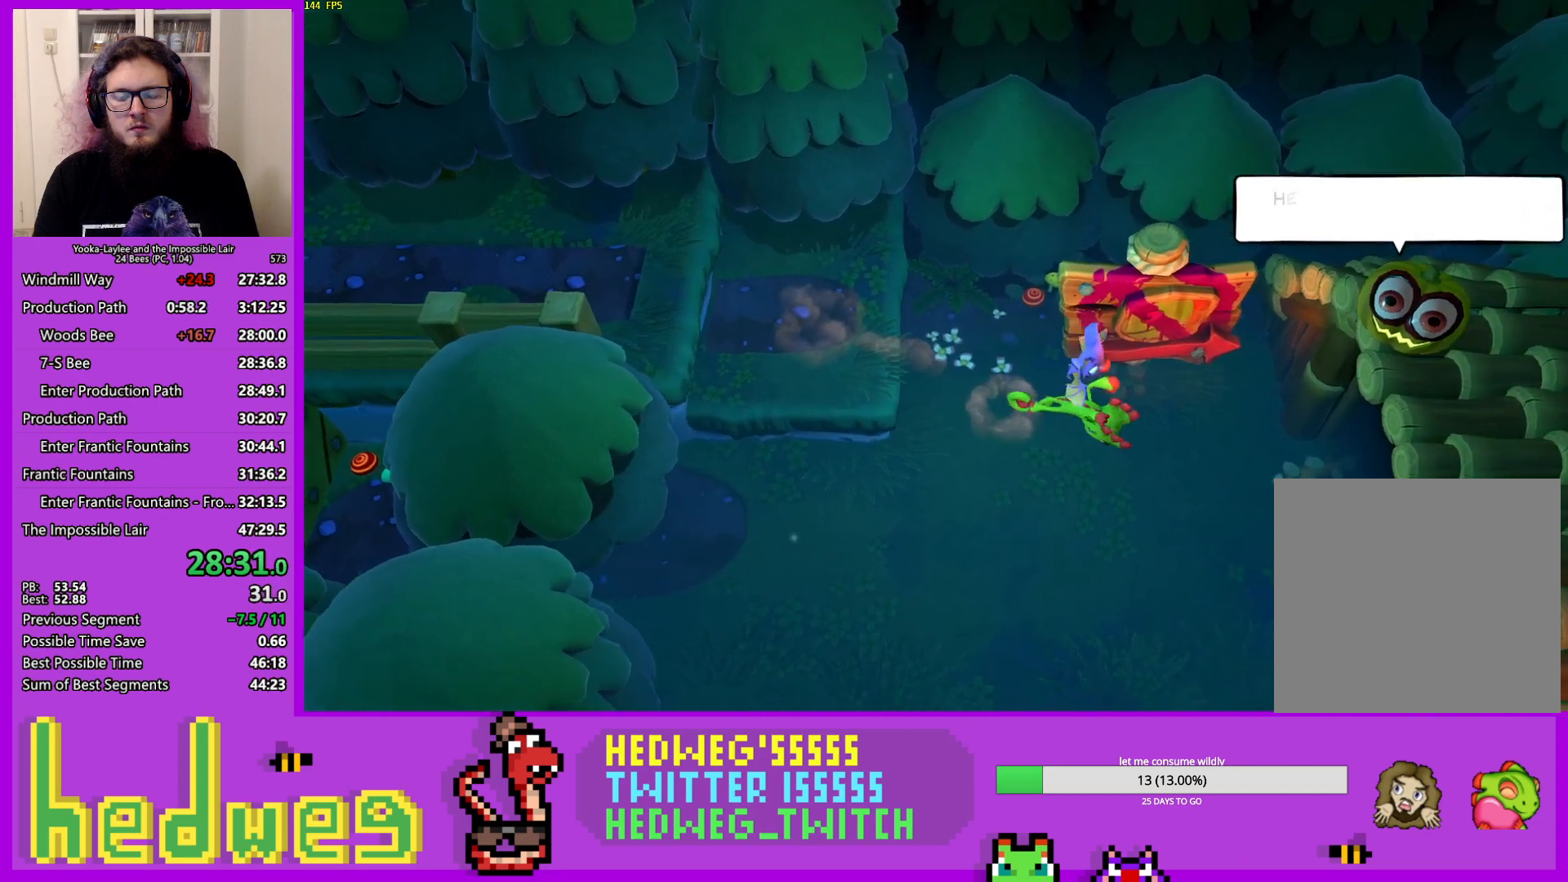
{"buttons": [], "left_stick": "right", "right_stick": "center", "events": [[17, "X", "up"], [84, "X", "down"], [151, "X", "up"], [234, "X", "down"], [267, "X", "up"], [401, "X", "down"], [451, "X", "up"]]}
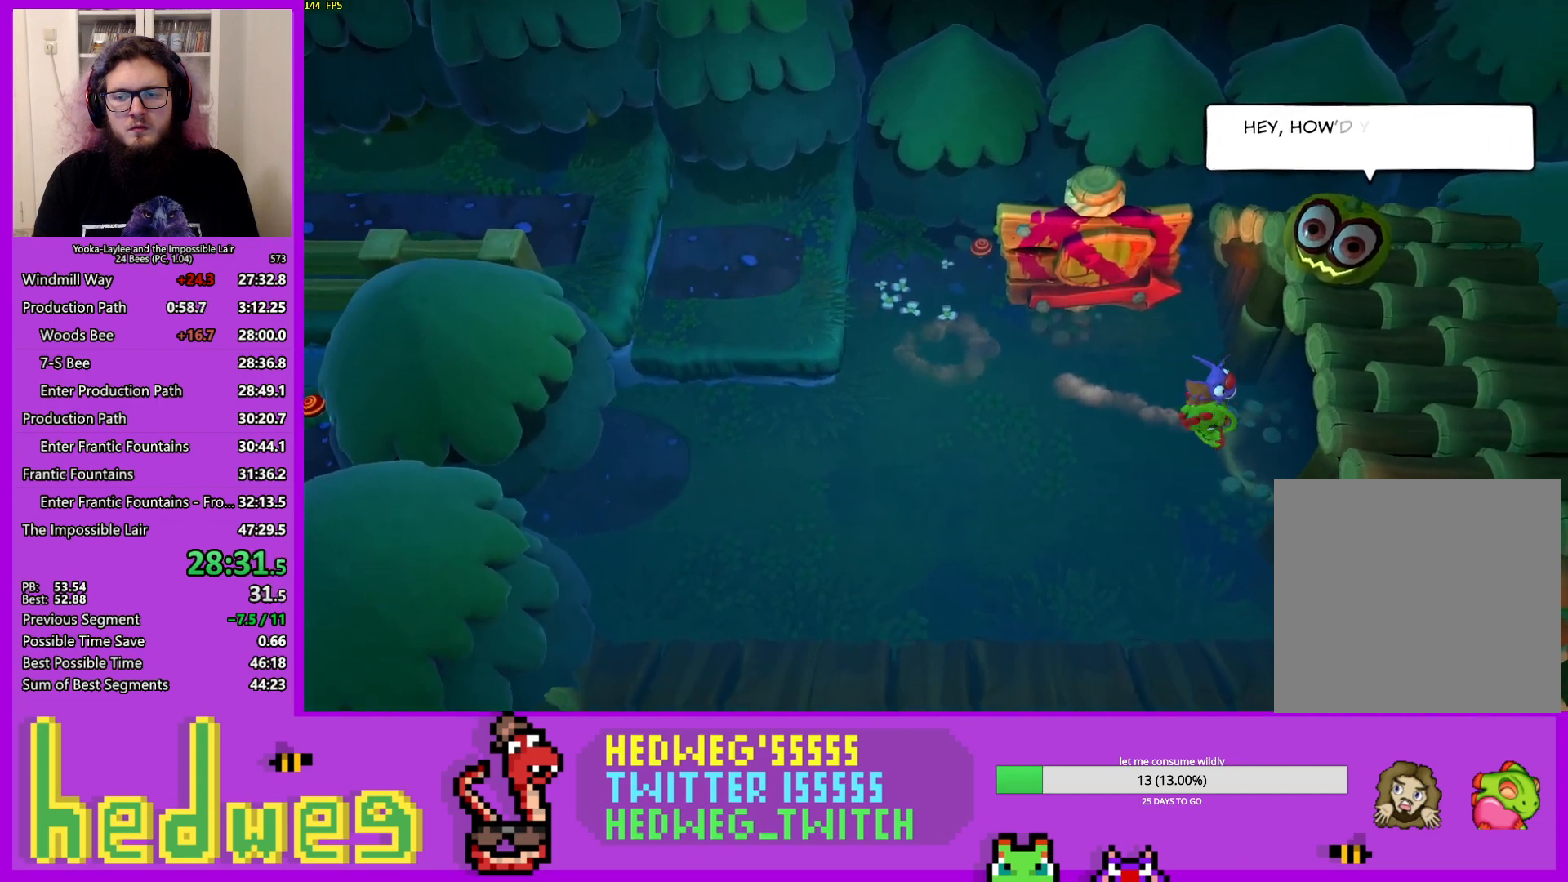
{"buttons": [], "left_stick": "right", "right_stick": "center", "events": [[50, "X", "down"], [100, "X", "up"], [200, "X", "down"], [250, "X", "up"], [317, "X", "down"], [334, "X", "up"]]}
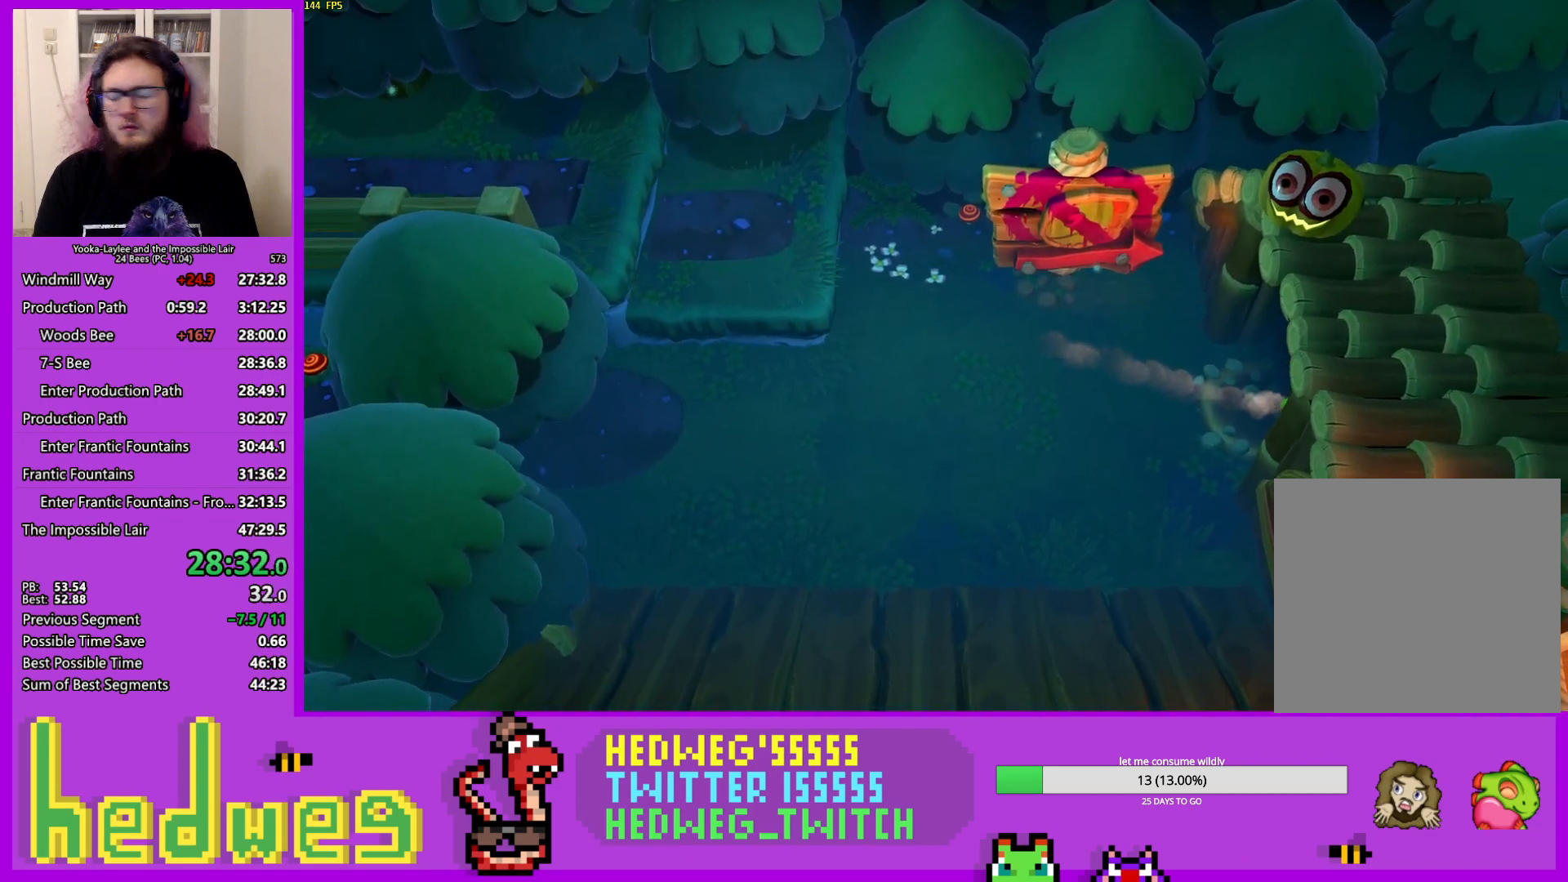
{"buttons": [], "left_stick": "right", "right_stick": "center", "events": [[34, "L2", "down"], [101, "L2", "up"]]}
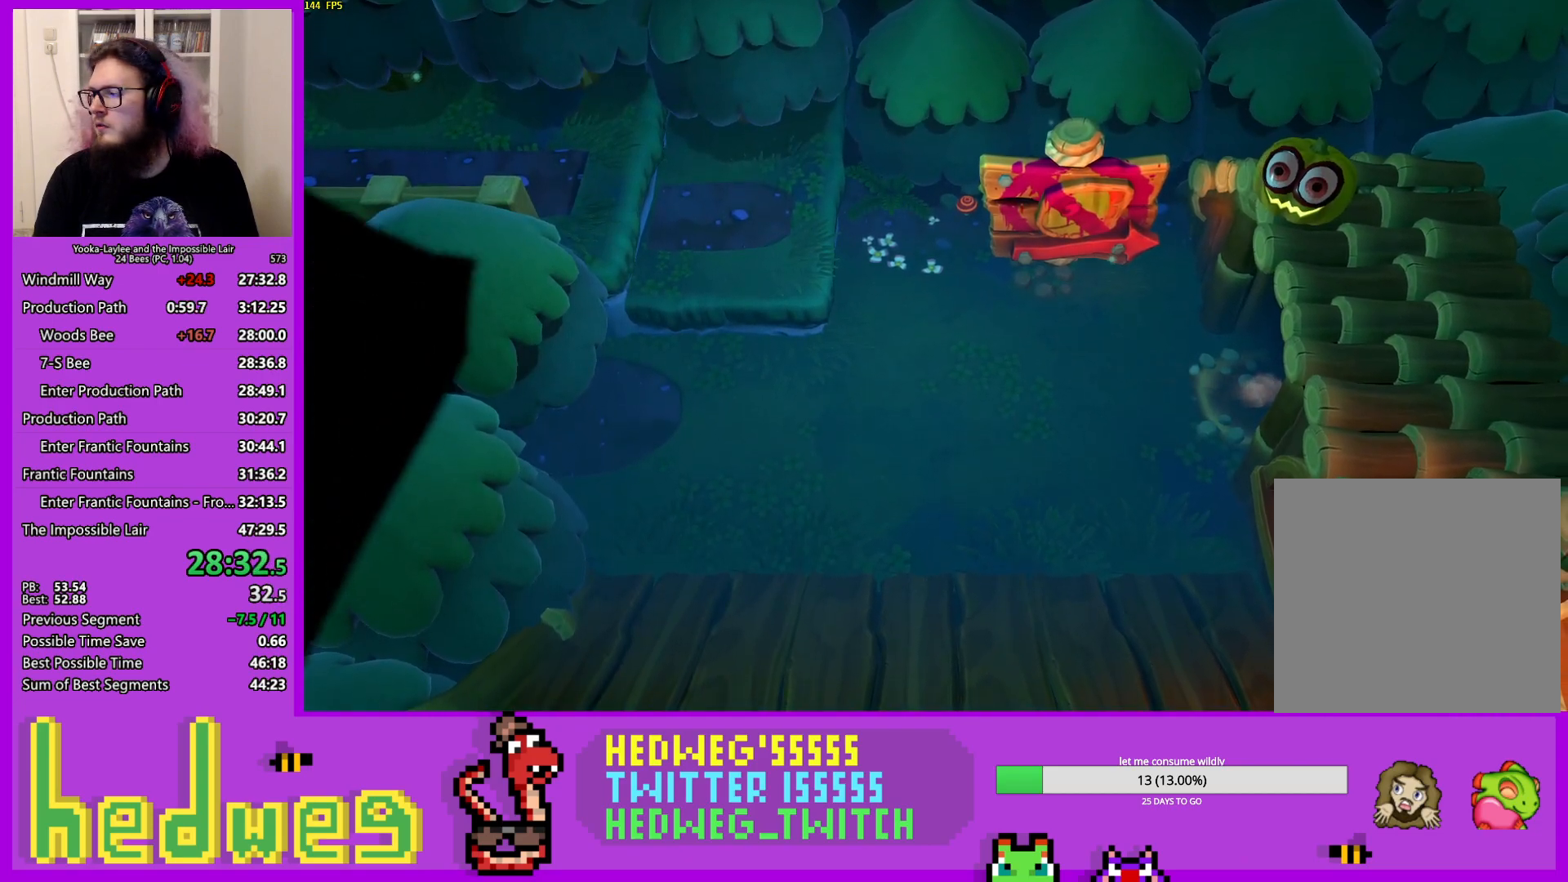
{"buttons": [], "left_stick": "center", "right_stick": "center", "events": [[367, "left_stick", "center"]]}
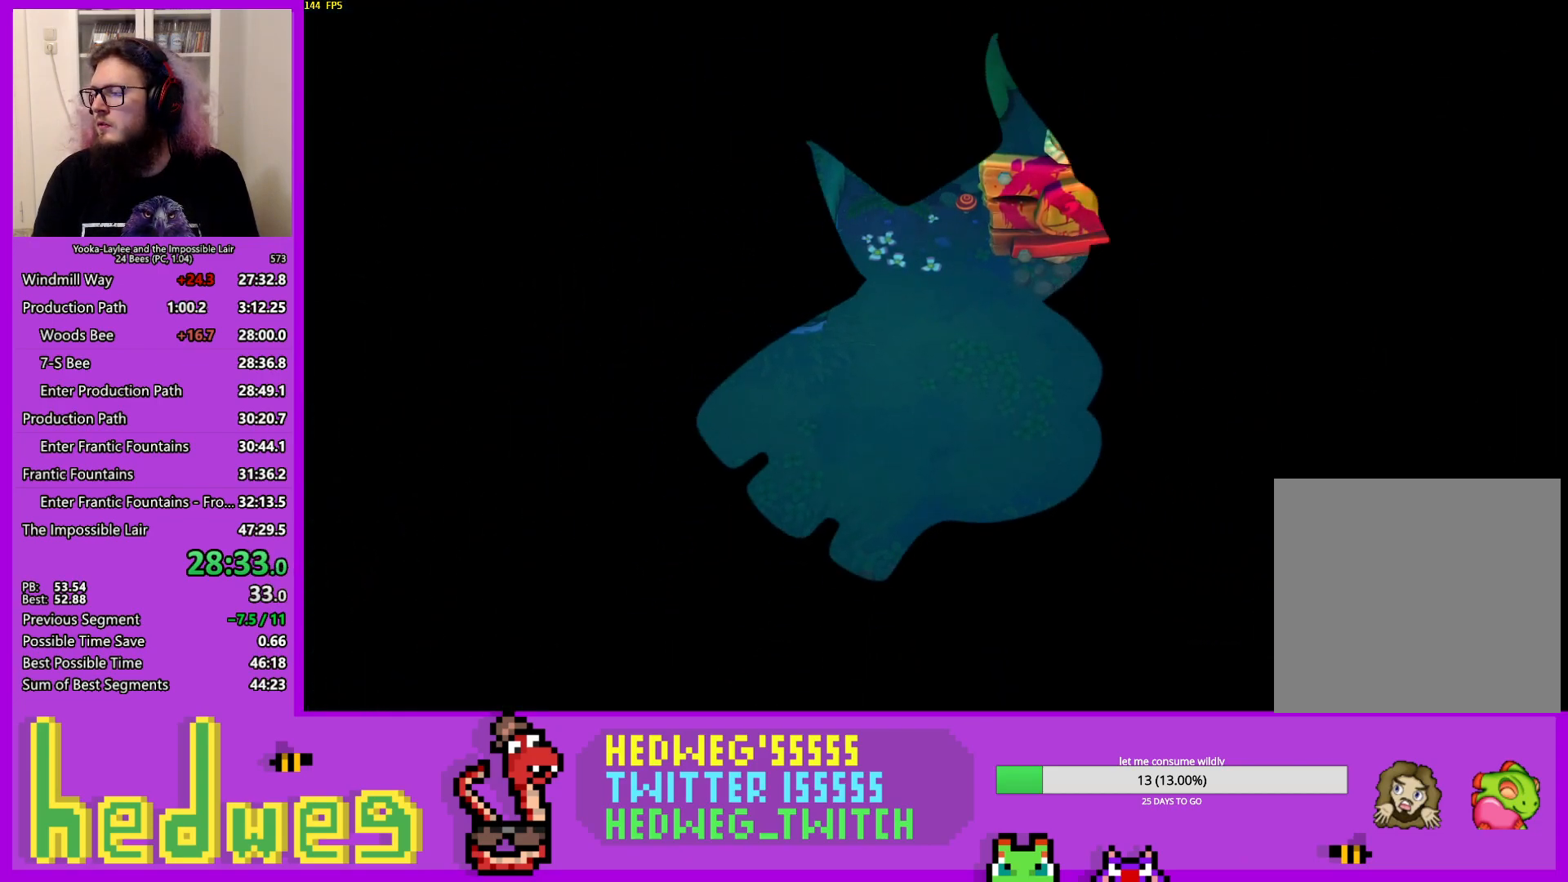
{"buttons": [], "left_stick": "center", "right_stick": "center", "events": []}
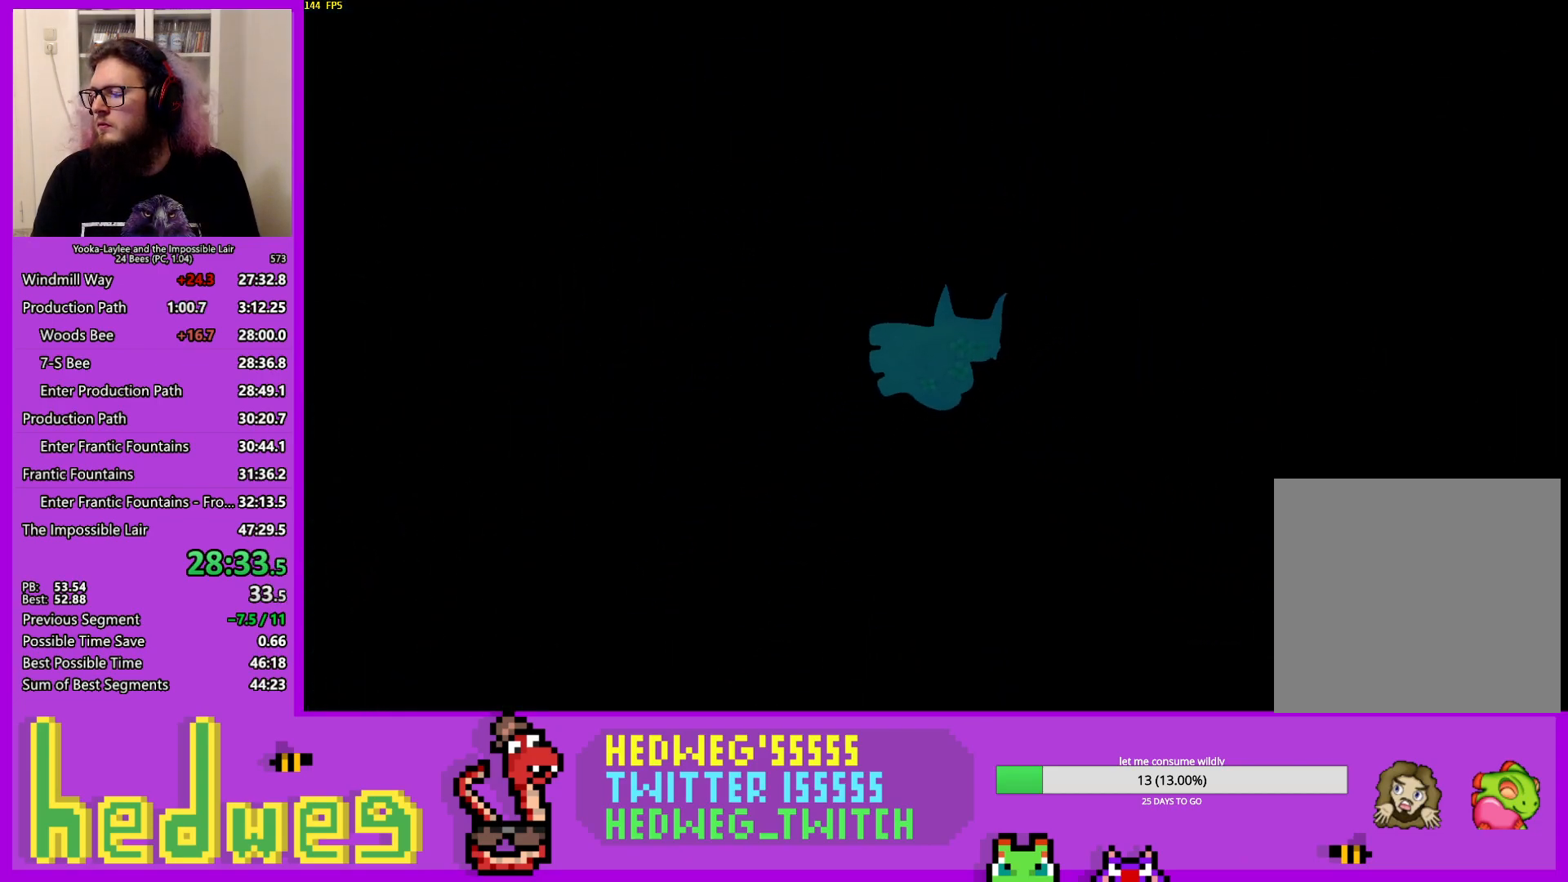
{"buttons": [], "left_stick": "center", "right_stick": "center", "events": []}
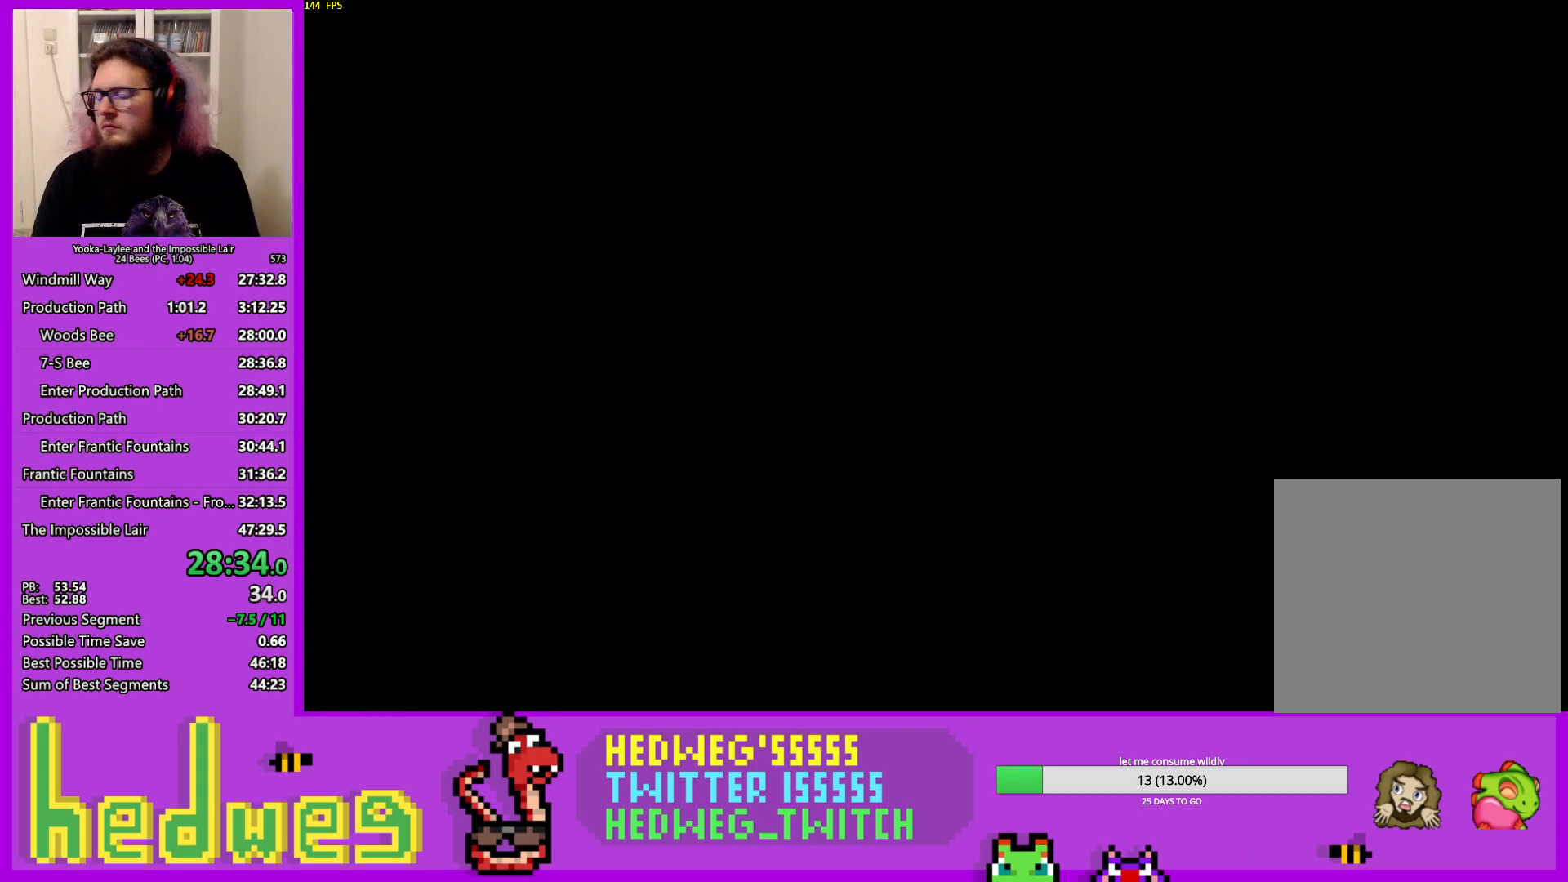
{"buttons": [], "left_stick": "center", "right_stick": "center", "events": []}
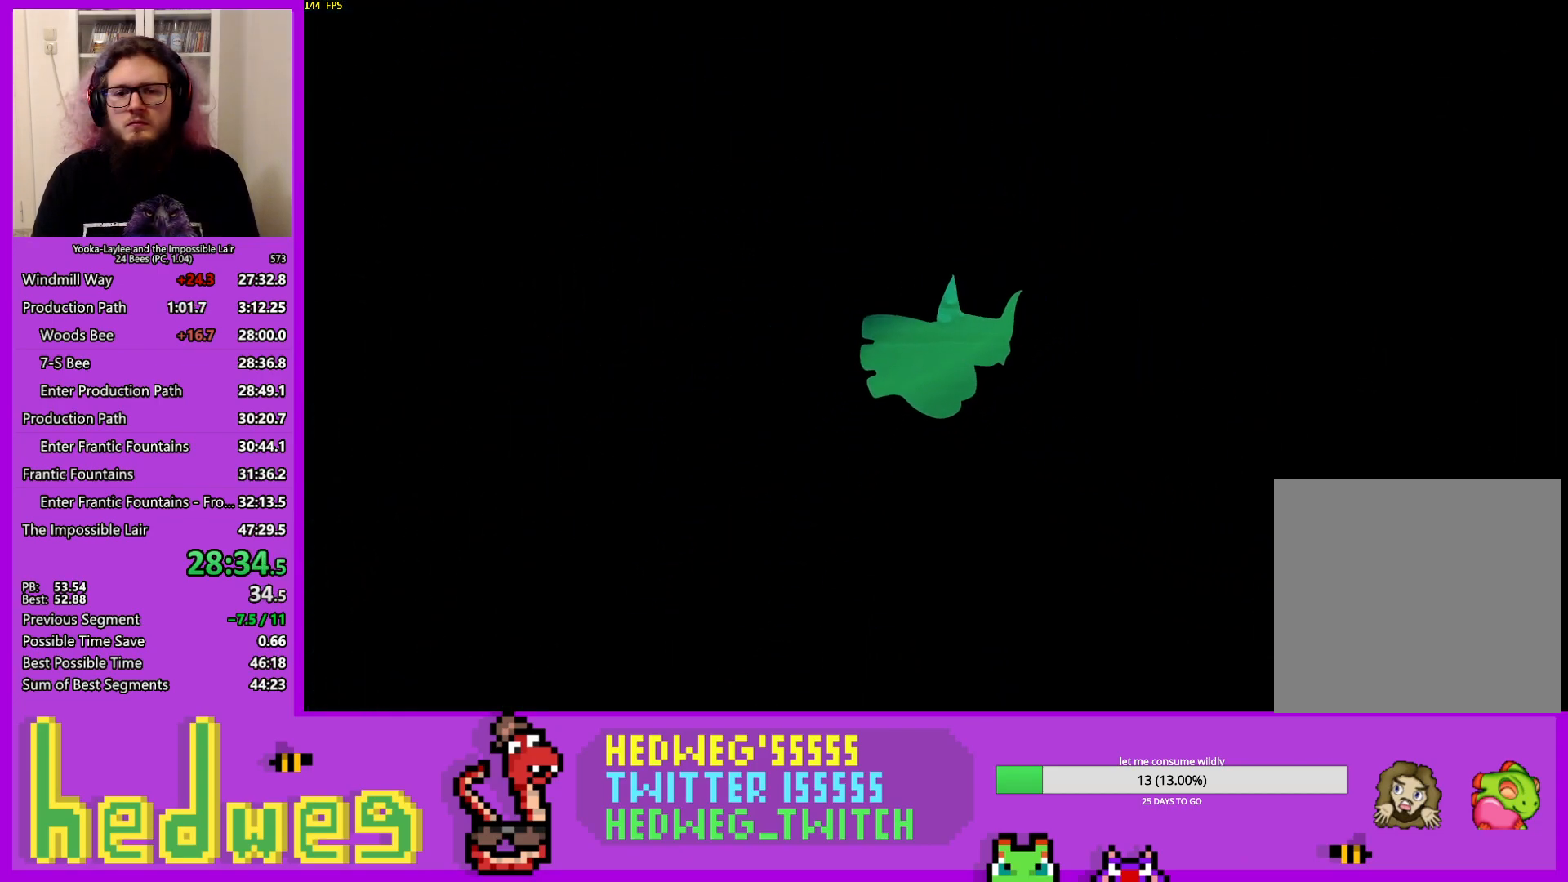
{"buttons": [], "left_stick": "center", "right_stick": "center", "events": []}
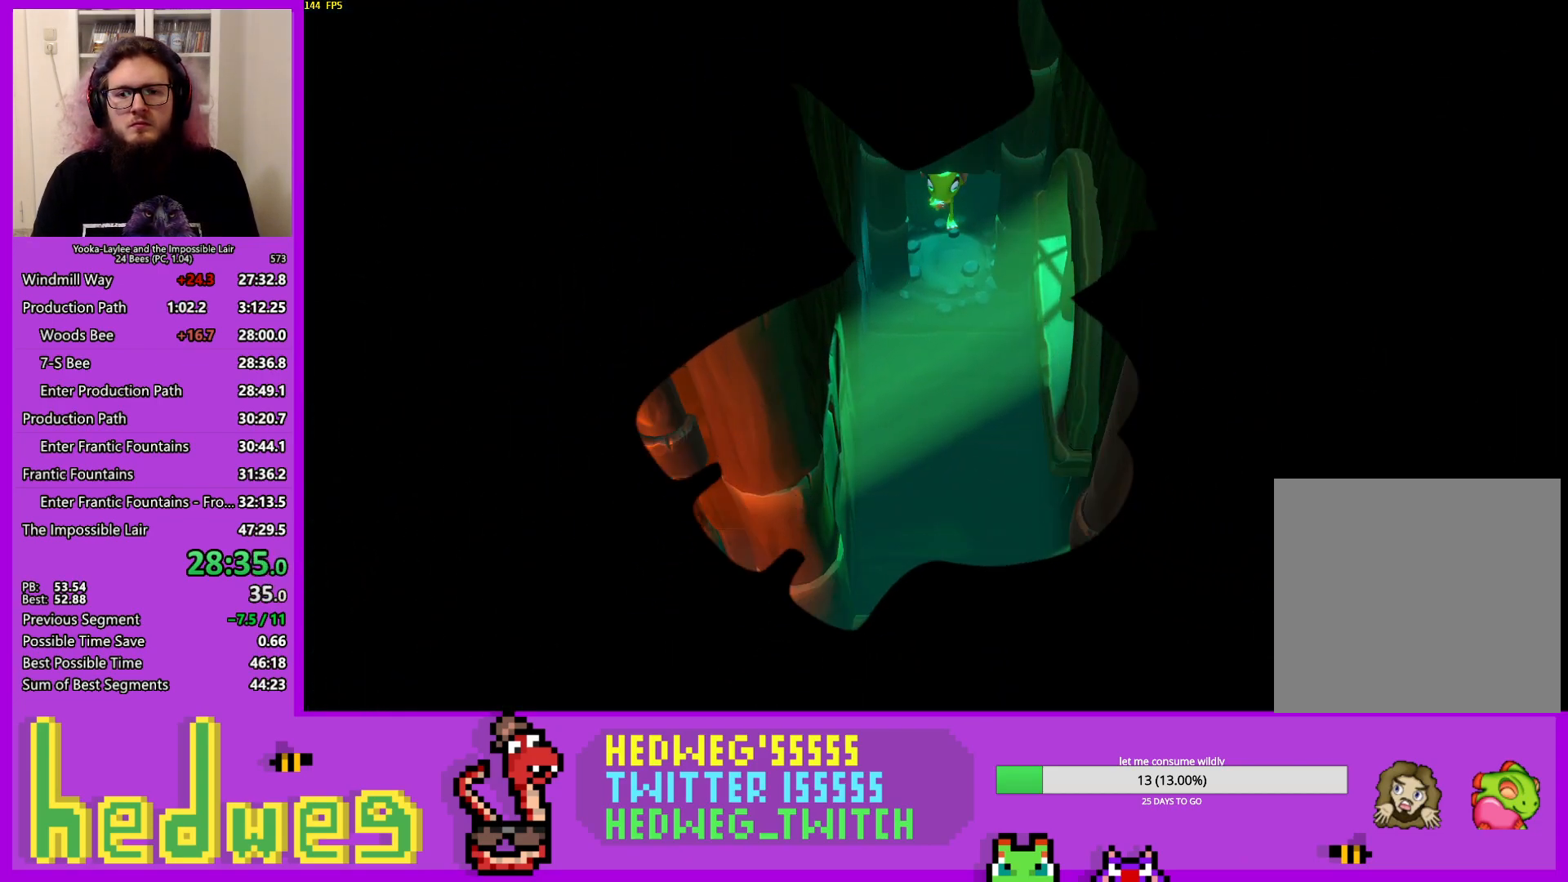
{"buttons": ["X"], "left_stick": "down", "right_stick": "center", "events": [[150, "left_stick", "down"], [484, "X", "down"]]}